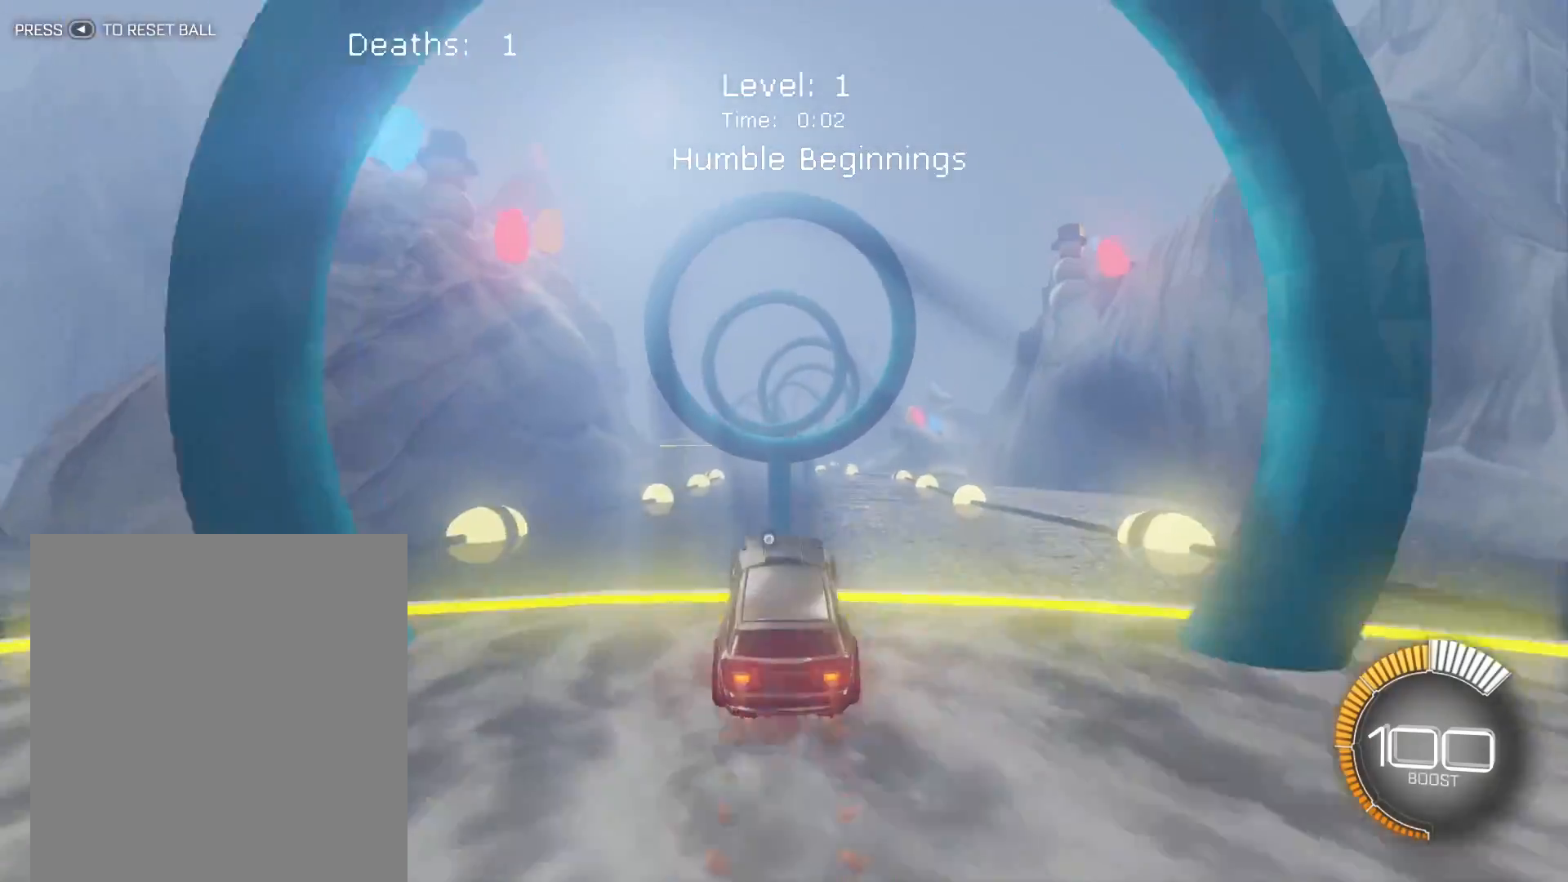
Gameplay with a controller (Xbox layout); each line is a JSON object with the inputs held at the frame after it. "events" lists button and stick changes between this image and that frame as [ms after this image, input, new state], when the widget could be followed in between. Not read: L3 R3 right_stick.
{"buttons": ["B", "R1"], "left_stick": "center", "events": [[34, "left_stick", "down"], [67, "A", "up"], [100, "B", "down"], [167, "left_stick", "center"], [234, "R2", "up"]]}
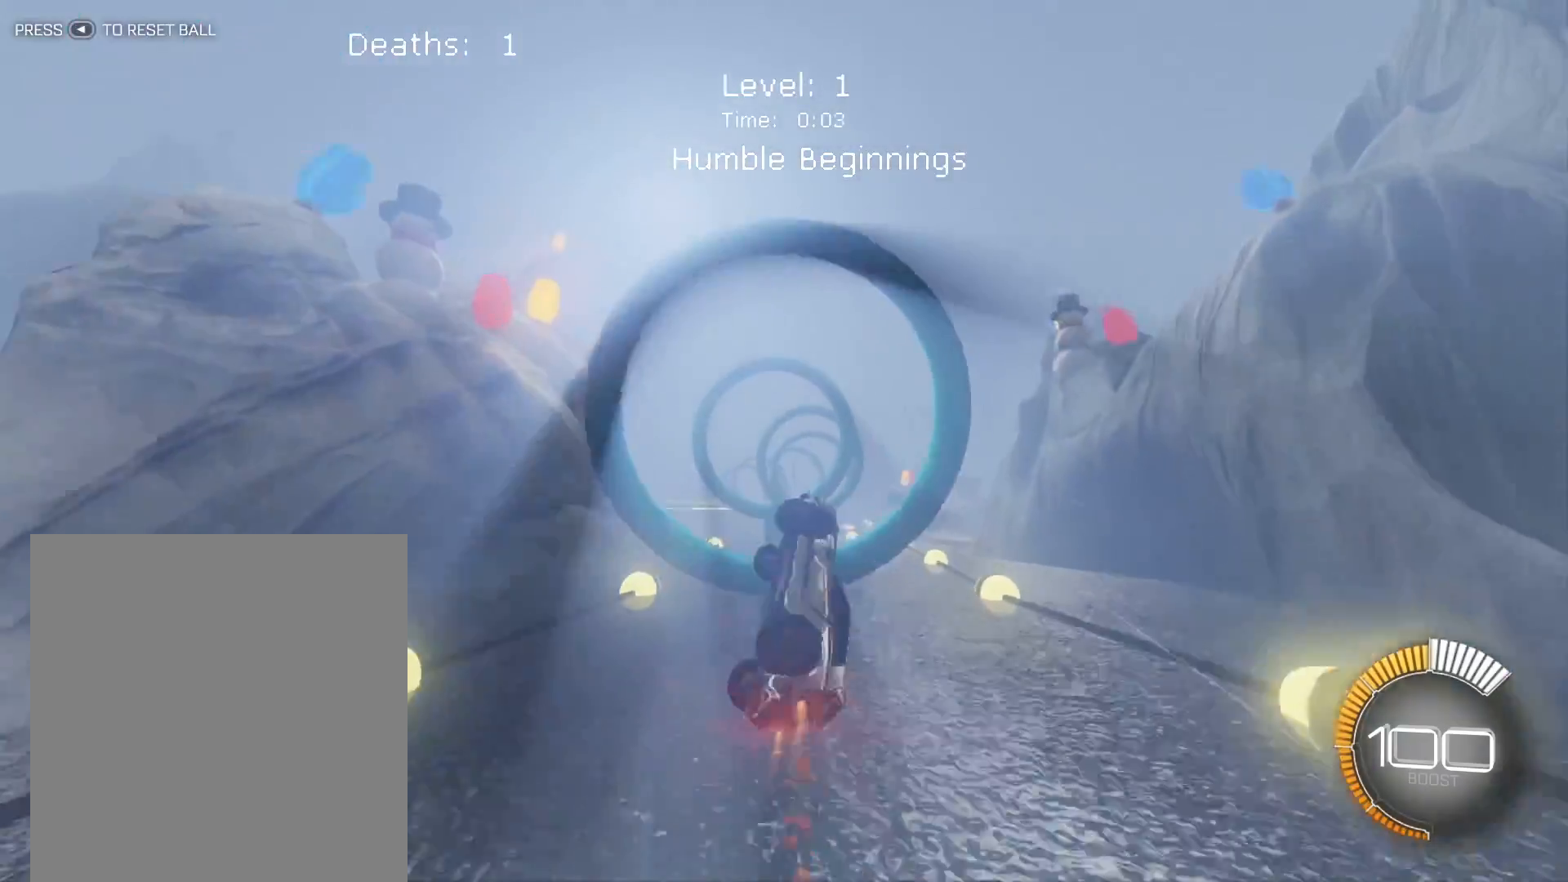
{"buttons": ["B", "R1"], "left_stick": "up-left", "events": [[100, "left_stick", "up"], [267, "R1", "up"], [267, "left_stick", "down-left"], [400, "left_stick", "up-left"], [500, "R1", "down"]]}
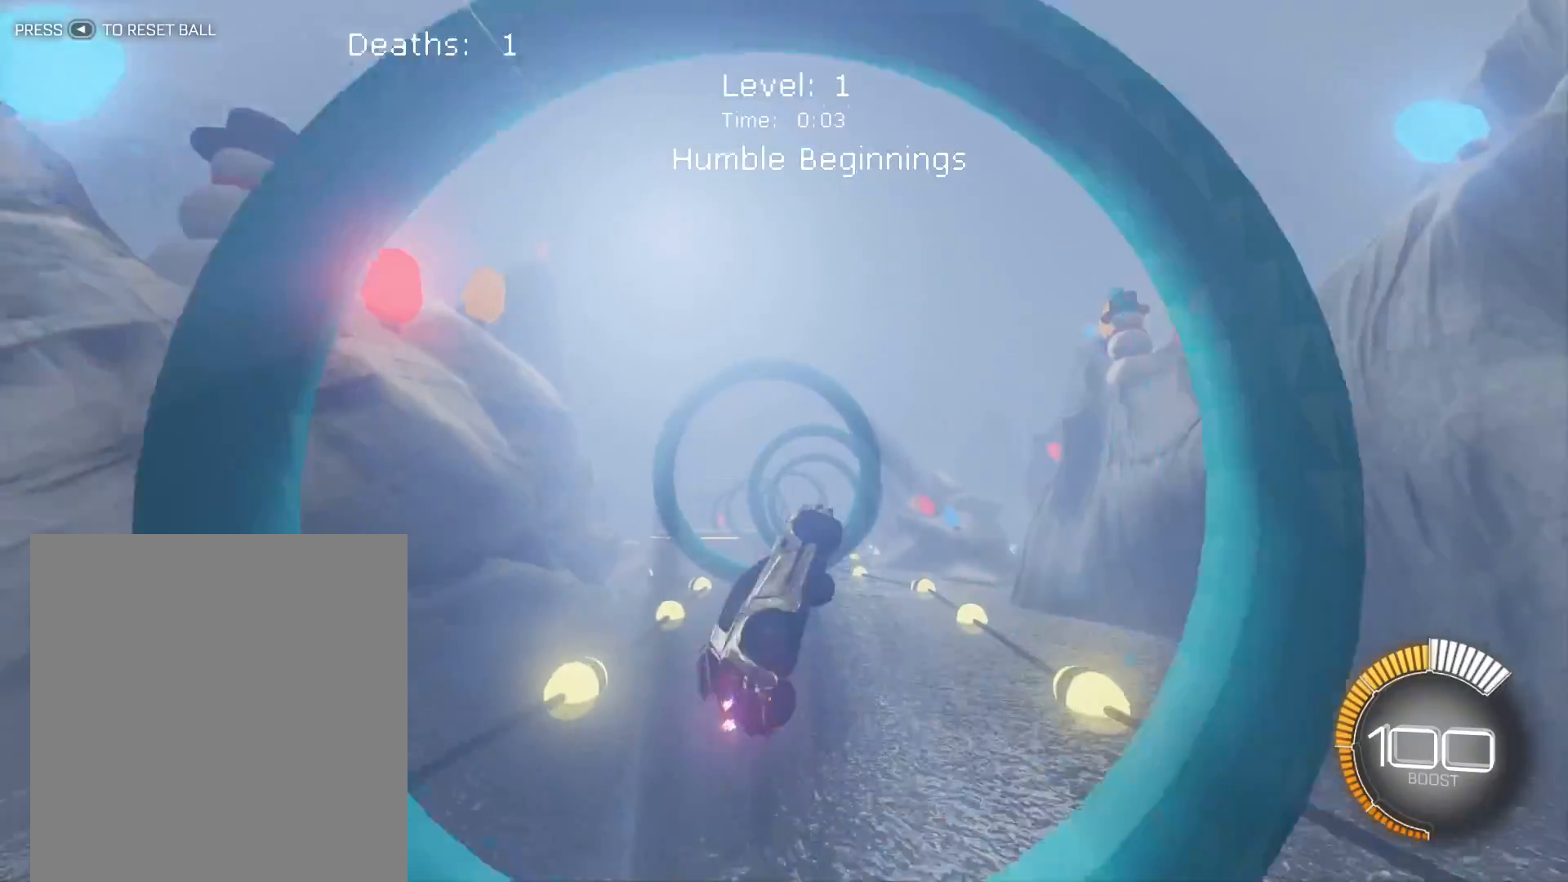
{"buttons": ["B", "R1"], "left_stick": "up-left", "events": [[67, "left_stick", "center"], [167, "left_stick", "down"], [301, "R1", "up"], [301, "left_stick", "up-left"], [434, "R1", "down"]]}
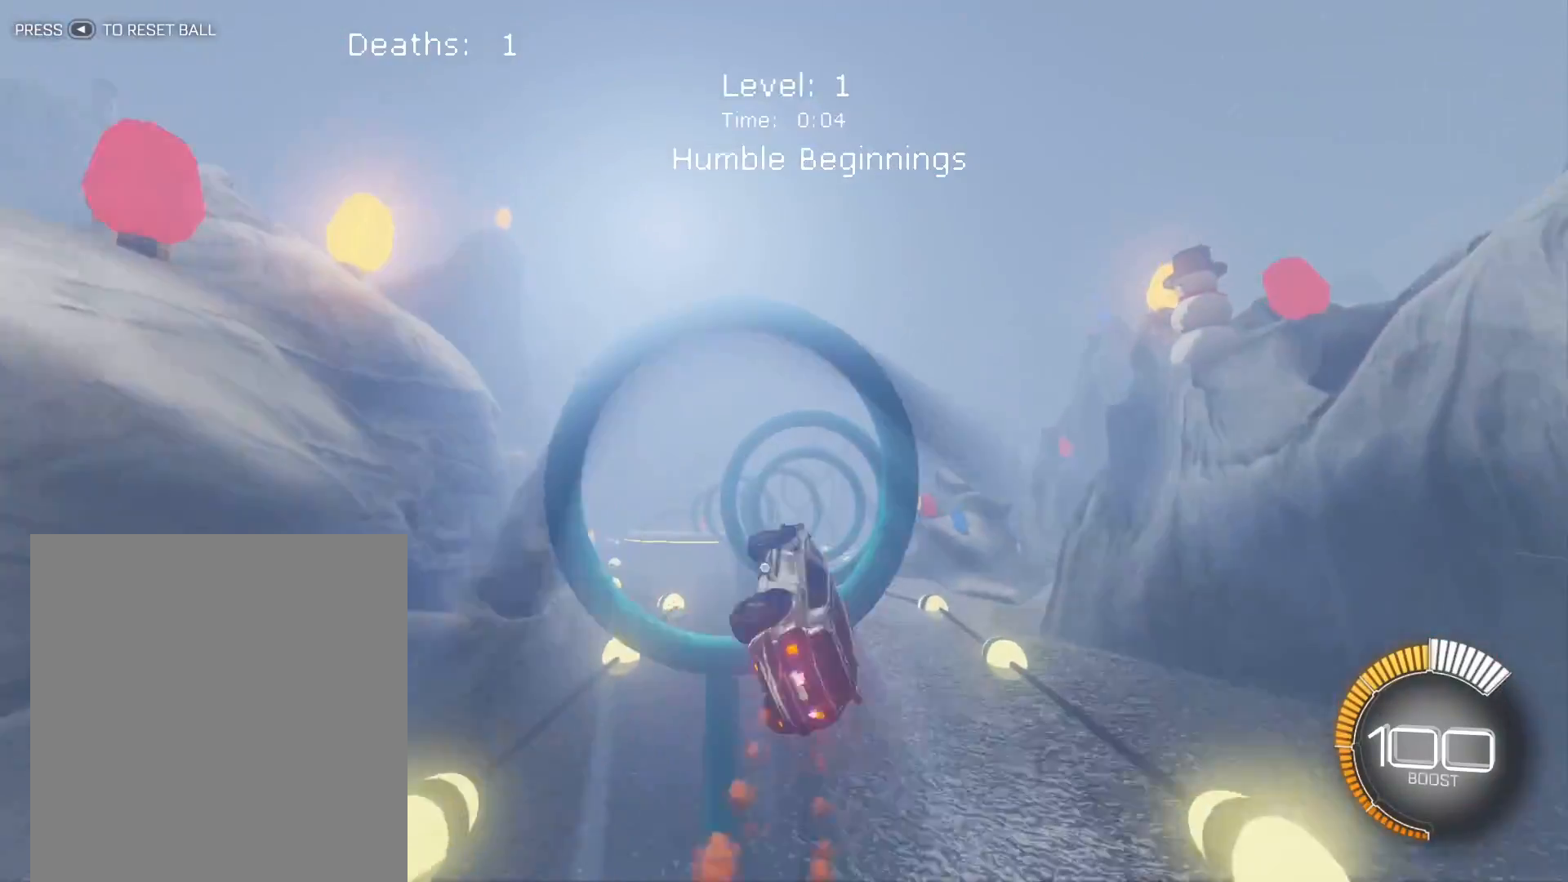
{"buttons": ["B"], "left_stick": "up-right", "events": [[33, "left_stick", "center"], [67, "R1", "up"], [100, "R1", "down"], [167, "left_stick", "up-left"], [267, "R1", "up"], [367, "left_stick", "up-right"], [400, "R1", "down"], [500, "R1", "up"]]}
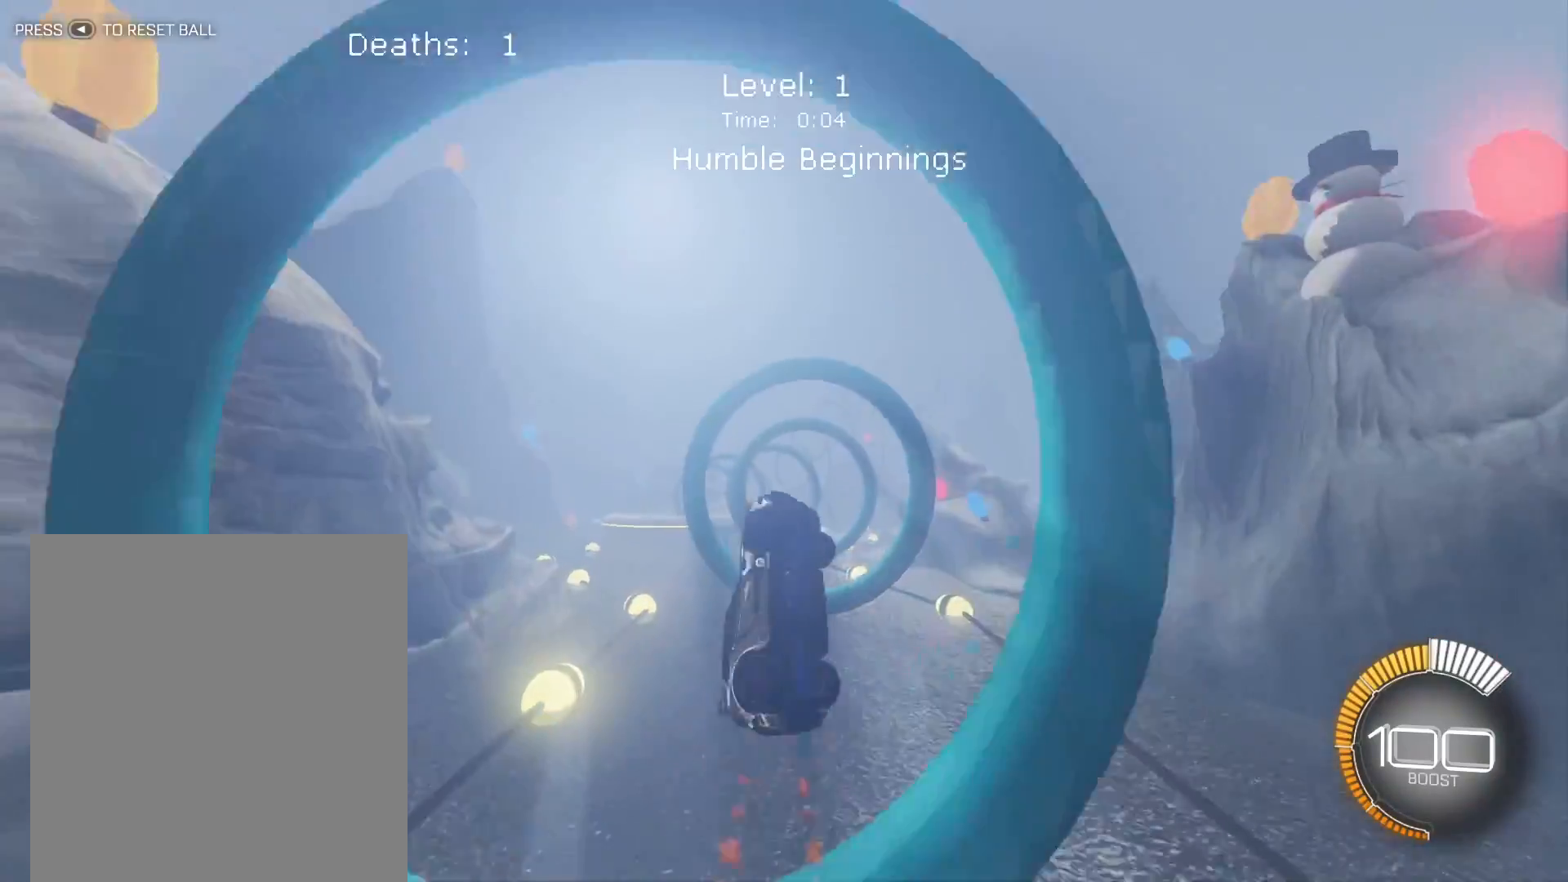
{"buttons": ["B"], "left_stick": "up-left", "events": [[34, "left_stick", "center"], [100, "R1", "down"], [201, "R1", "up"], [234, "left_stick", "up-left"], [301, "R1", "down"], [367, "left_stick", "left"], [401, "R1", "up"], [501, "left_stick", "up-left"]]}
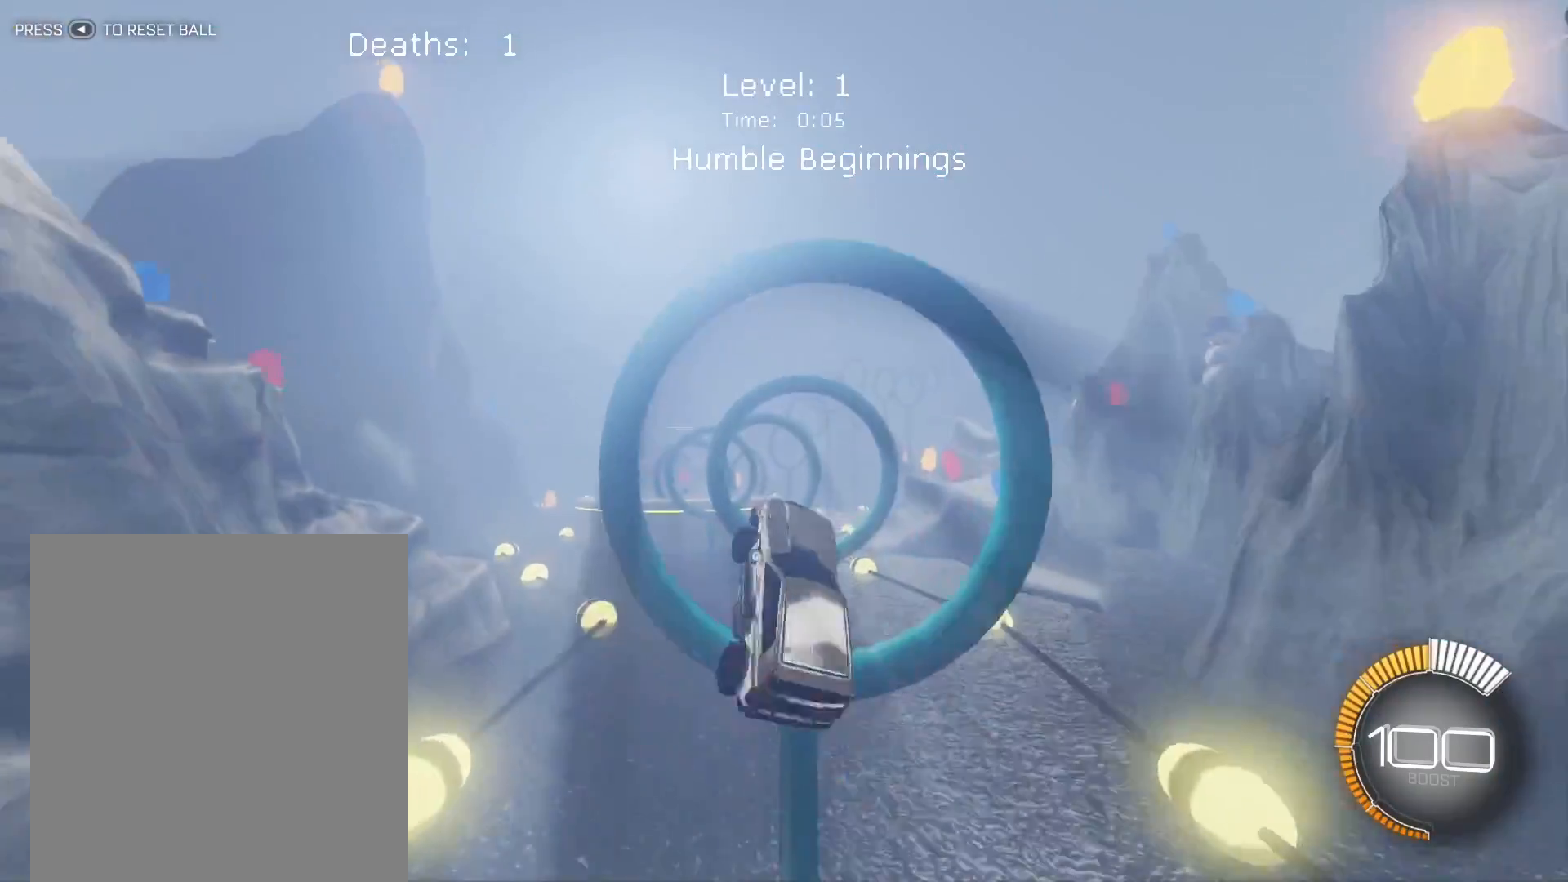
{"buttons": ["B"], "left_stick": "center", "events": [[33, "R1", "down"], [33, "left_stick", "up"], [200, "left_stick", "center"], [333, "left_stick", "left"], [500, "R1", "up"], [500, "left_stick", "center"]]}
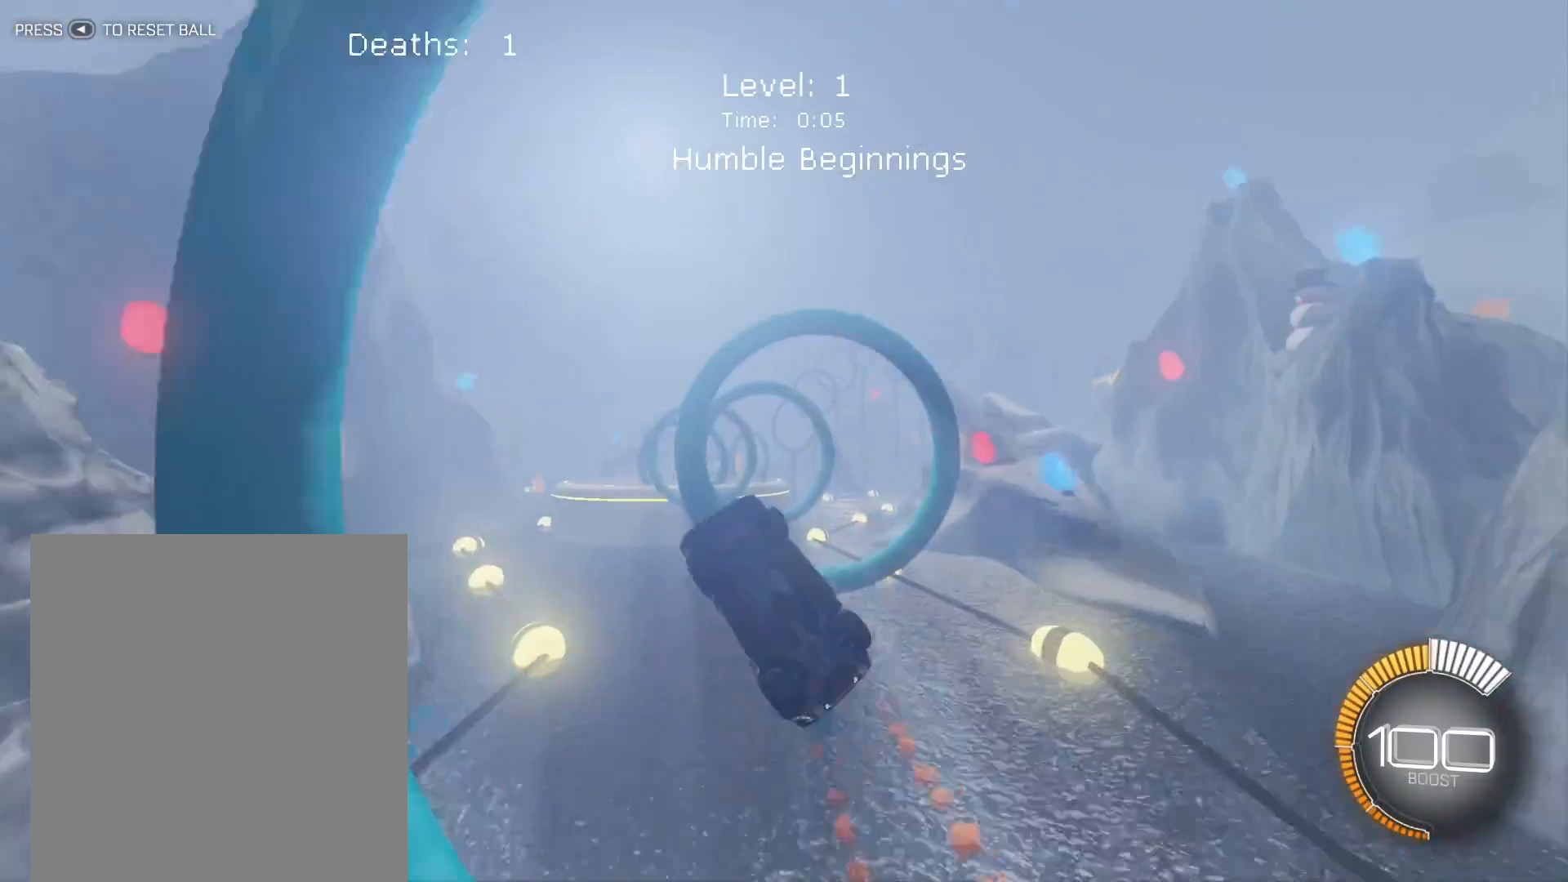
{"buttons": ["B", "R1"], "left_stick": "center", "events": [[167, "R1", "down"], [301, "R1", "up"], [401, "R1", "down"]]}
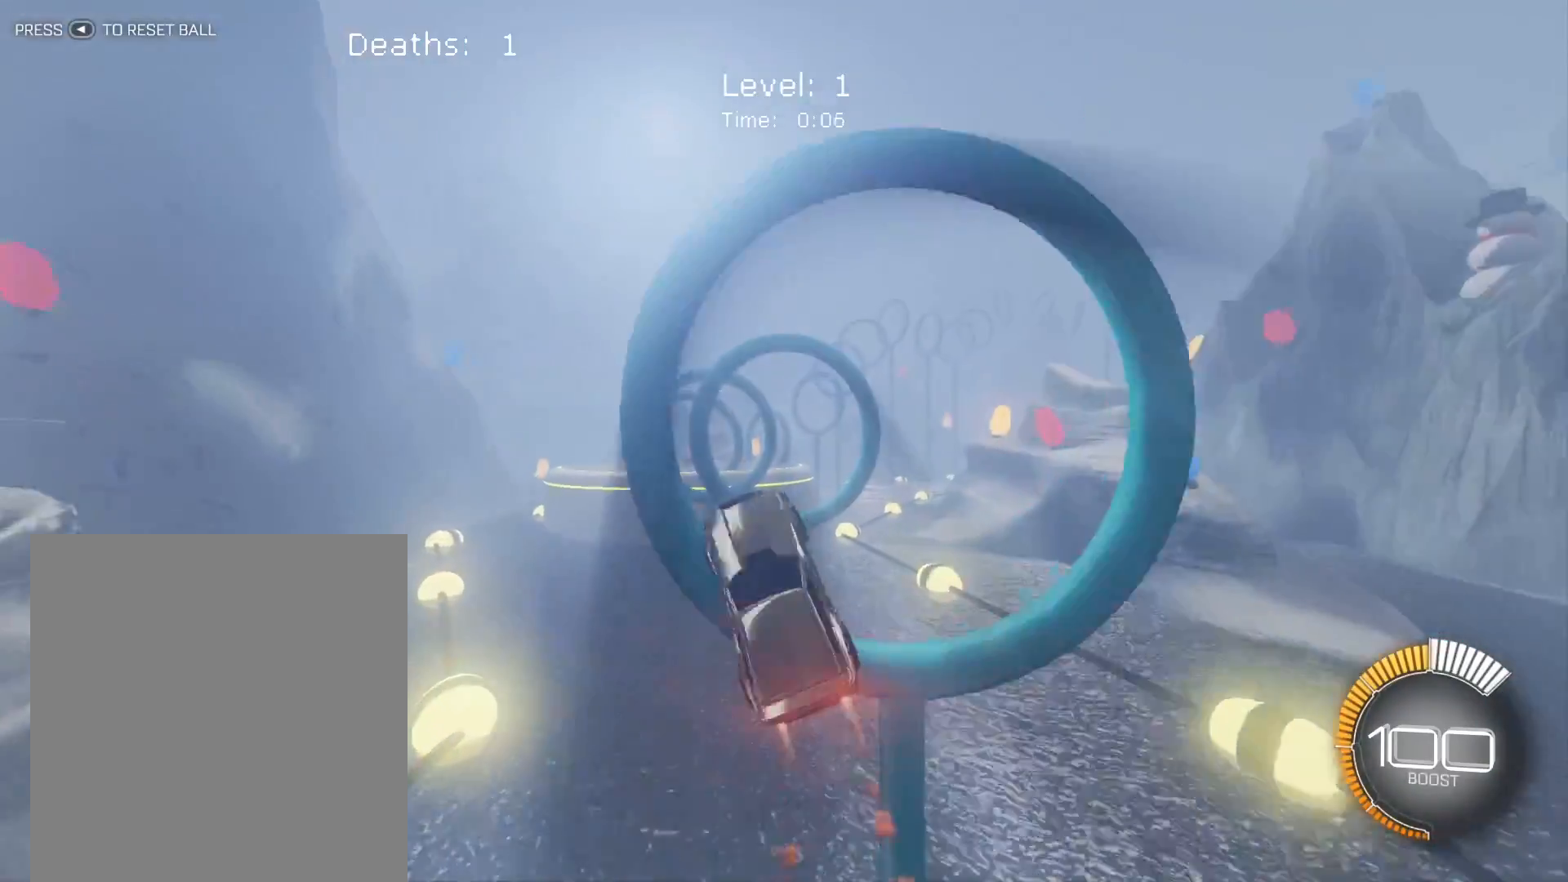
{"buttons": ["B", "R1"], "left_stick": "center", "events": [[333, "left_stick", "left"], [500, "left_stick", "center"]]}
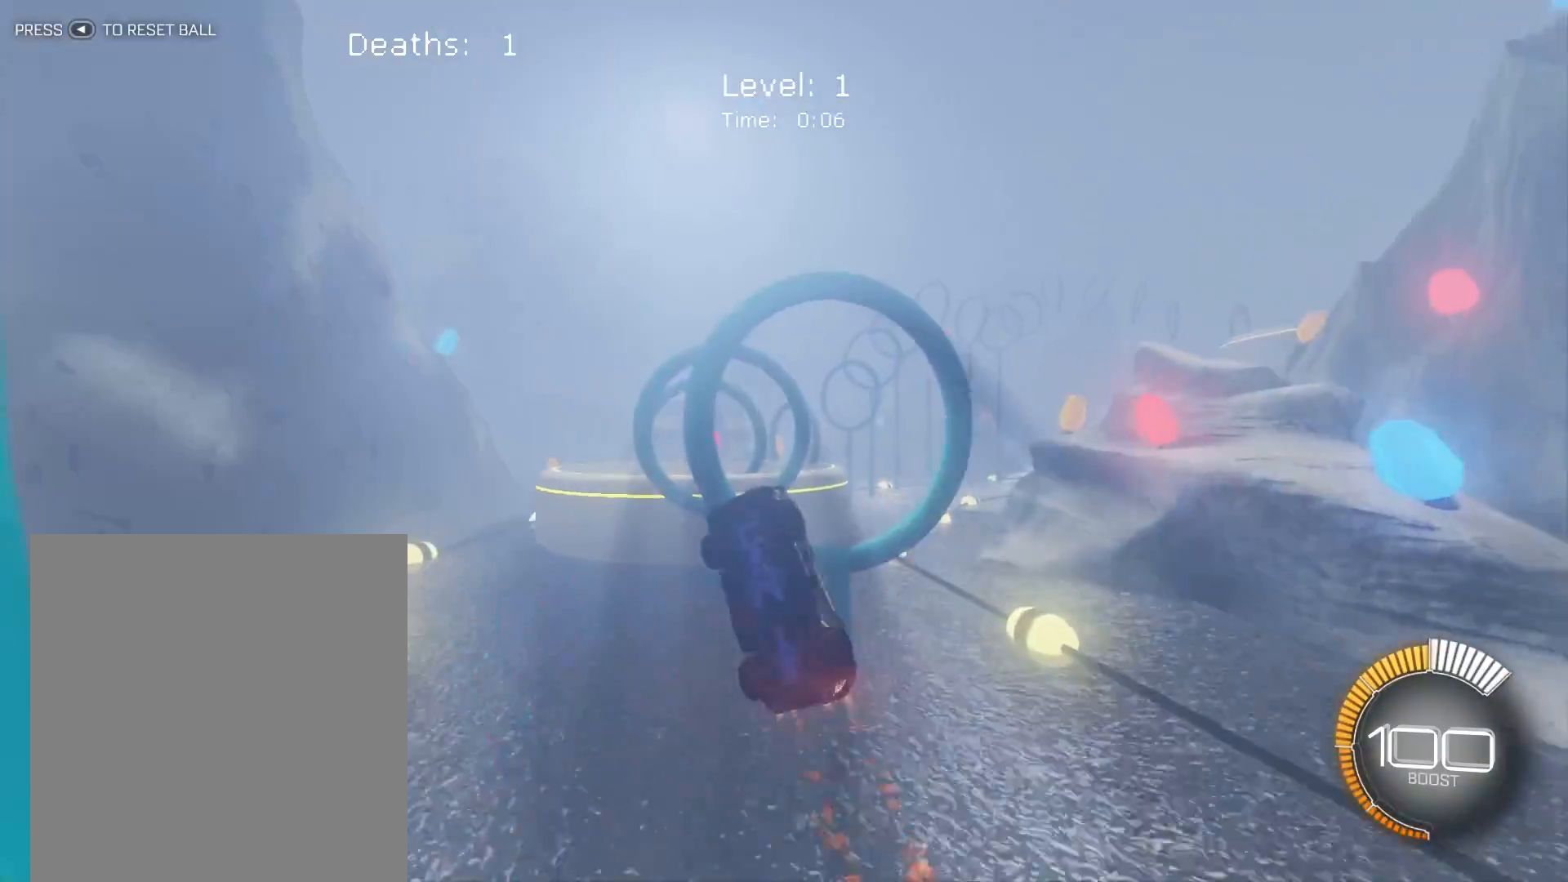
{"buttons": ["B", "R1"], "left_stick": "up-left", "events": [[201, "left_stick", "left"], [467, "left_stick", "up-left"]]}
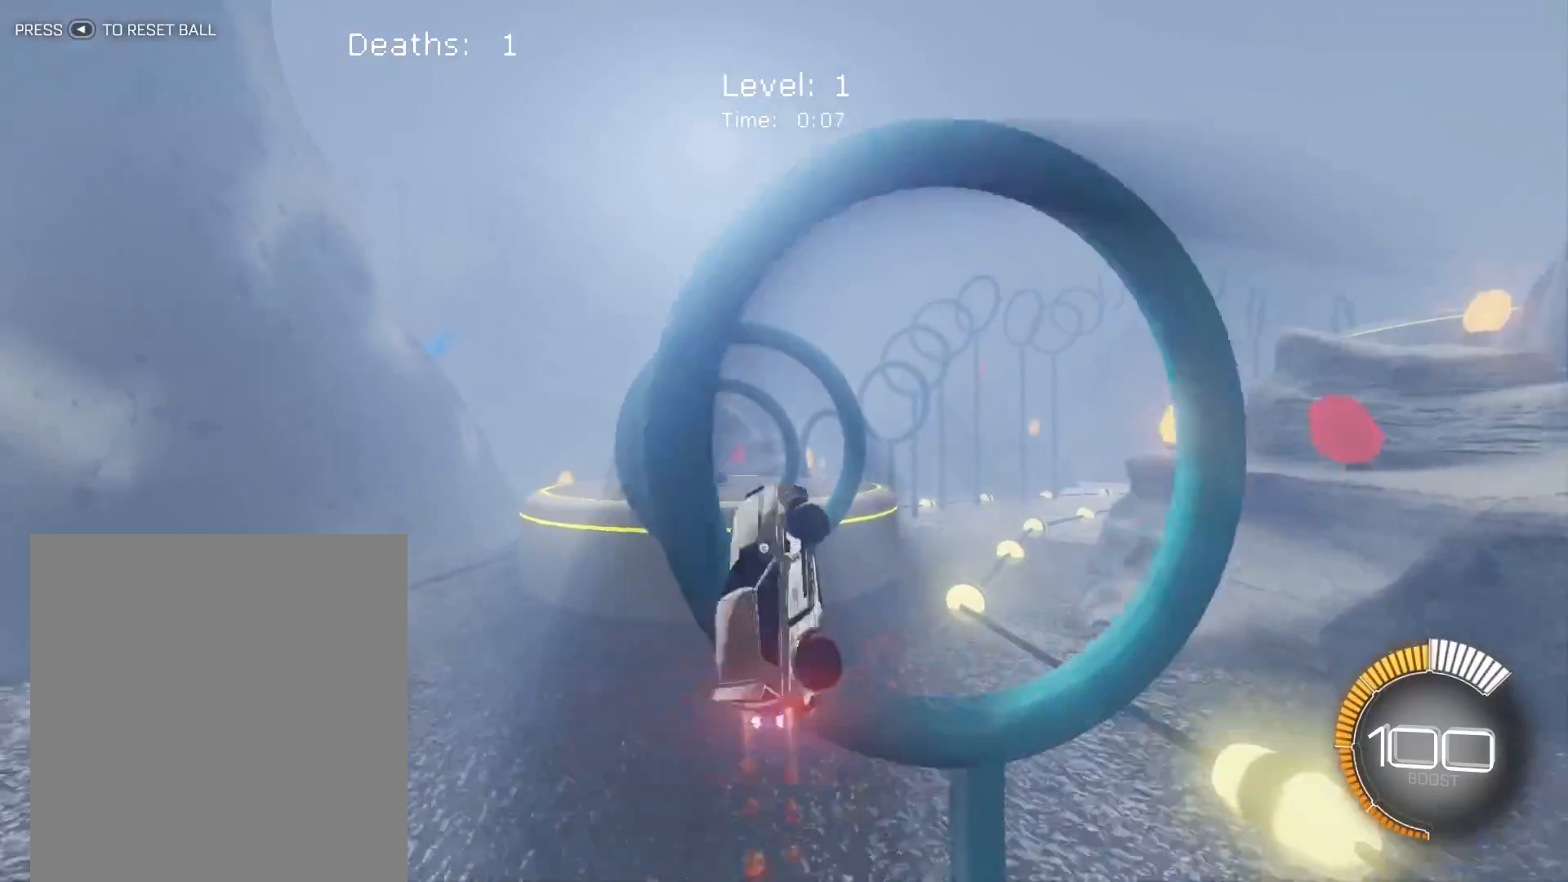
{"buttons": ["B", "R1"], "left_stick": "down-left", "events": [[67, "left_stick", "up"], [333, "left_stick", "center"], [400, "left_stick", "down-left"]]}
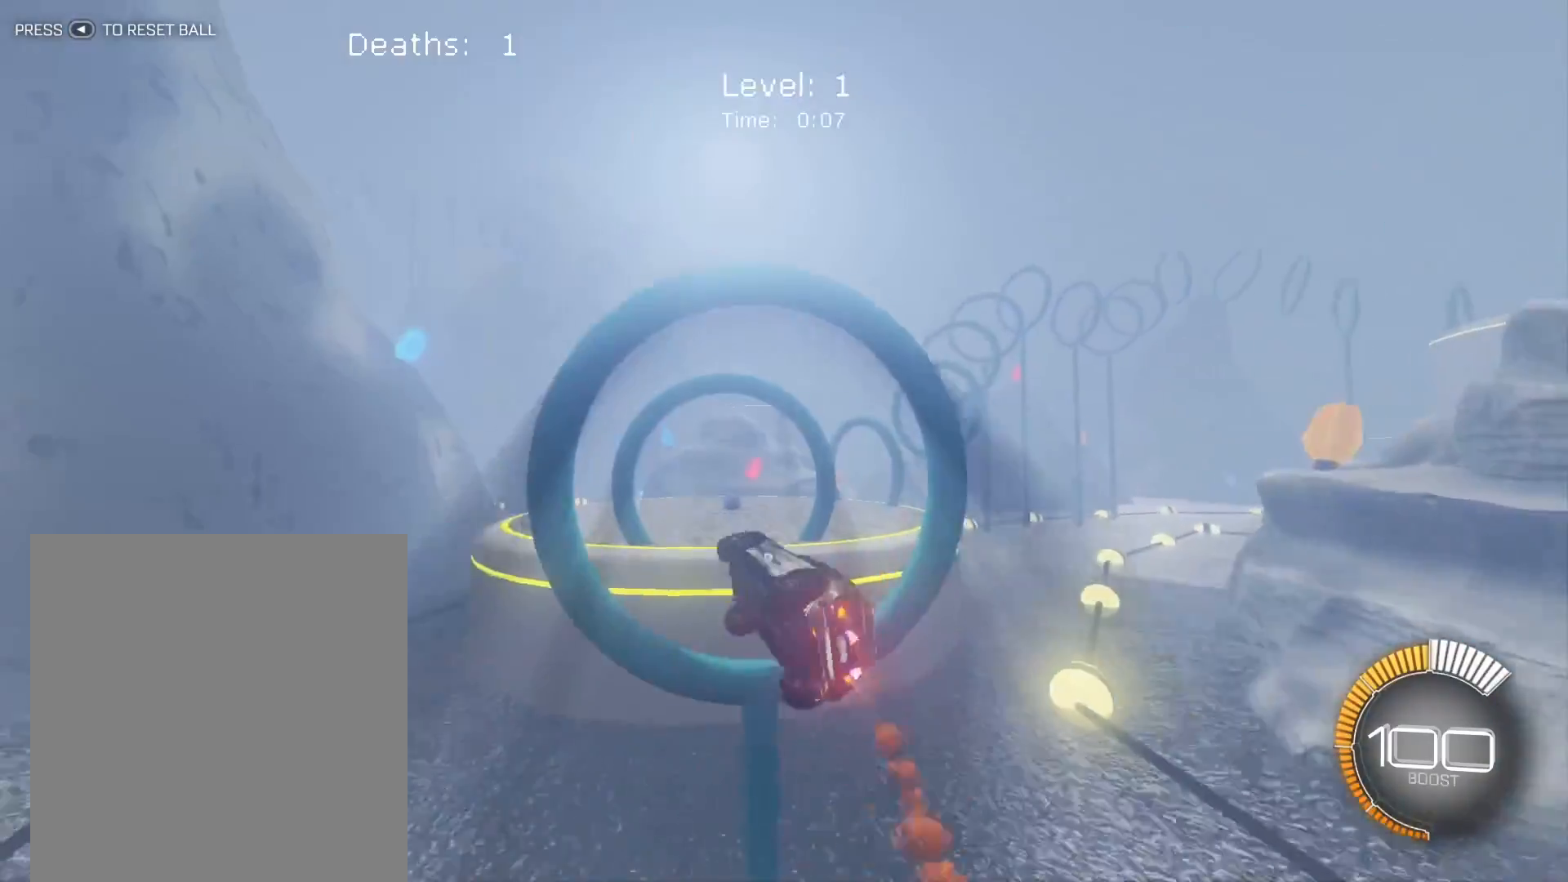
{"buttons": ["B", "R1"], "left_stick": "up-left", "events": [[267, "left_stick", "up-left"]]}
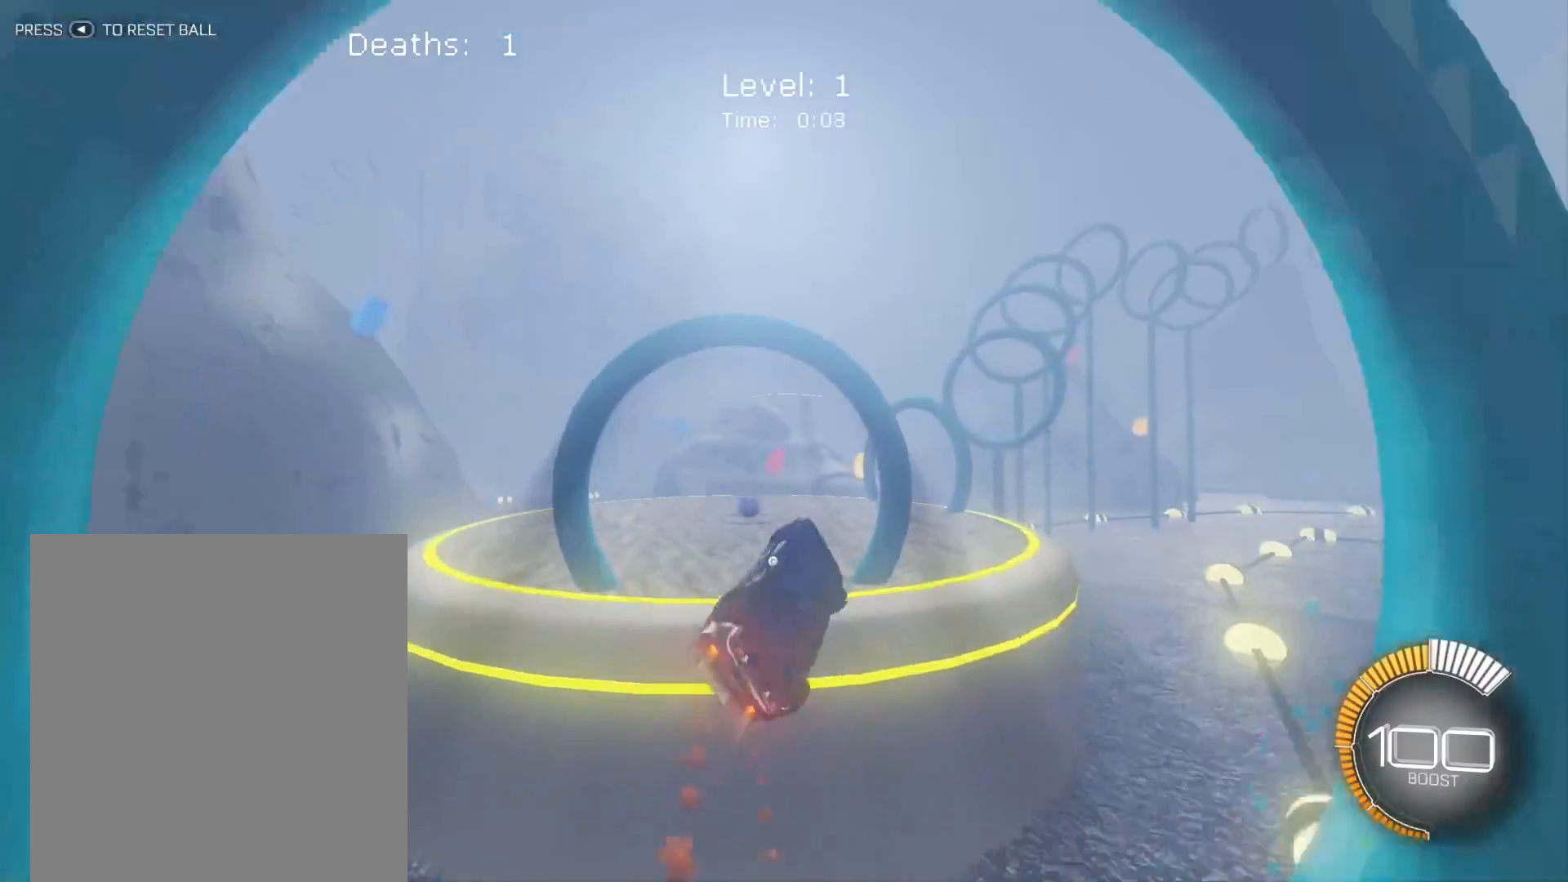
{"buttons": ["R1"], "left_stick": "center", "events": [[133, "left_stick", "center"], [200, "B", "up"], [300, "left_stick", "down"], [467, "left_stick", "center"]]}
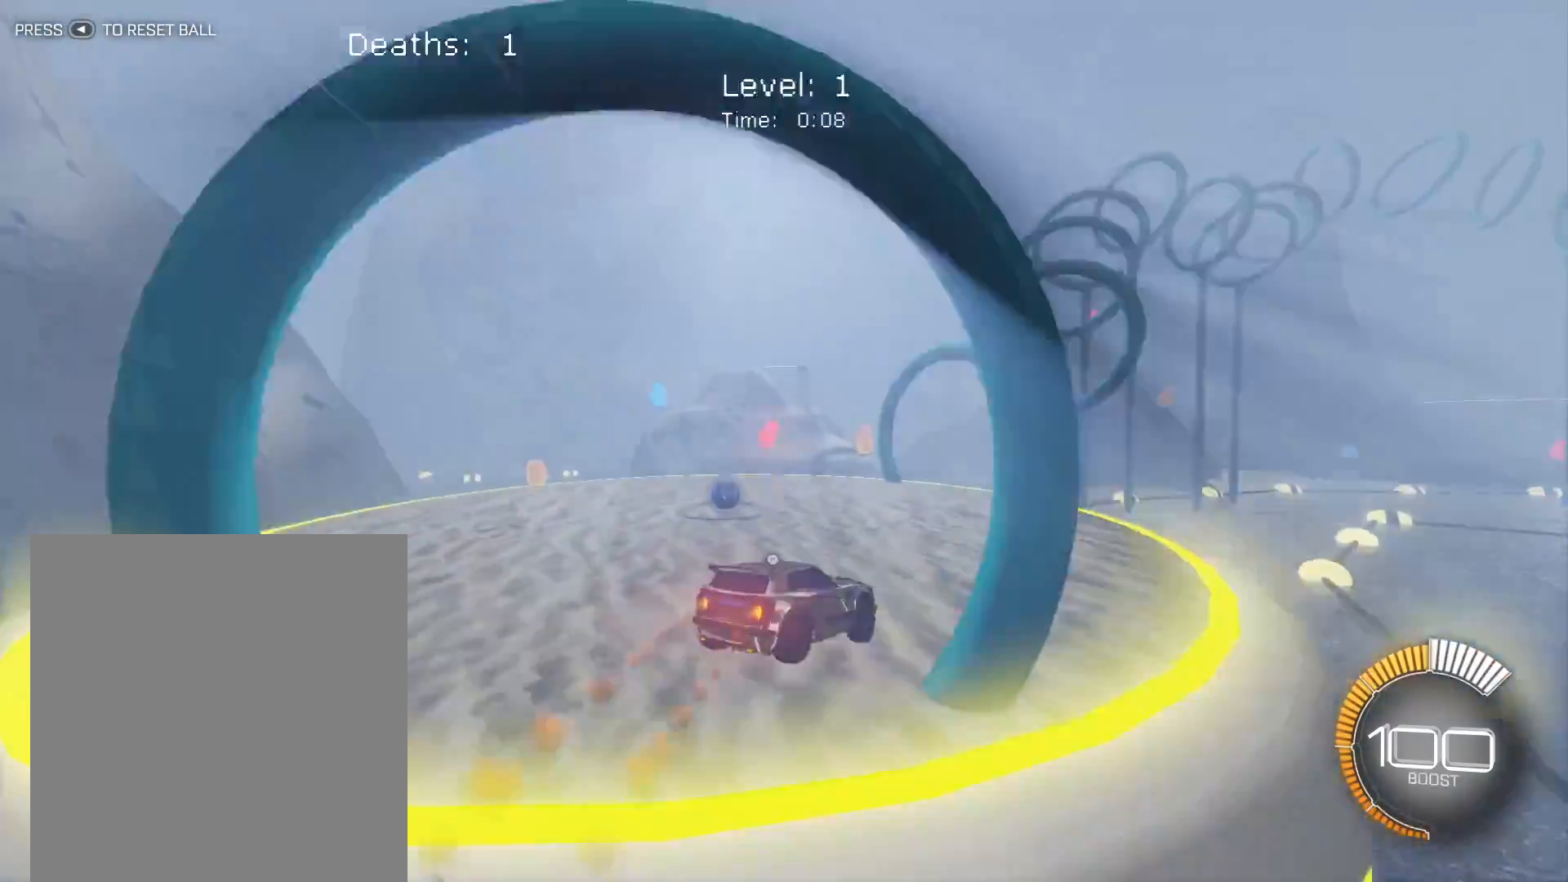
{"buttons": ["R2"], "left_stick": "center", "events": [[201, "R1", "up"], [334, "R2", "down"]]}
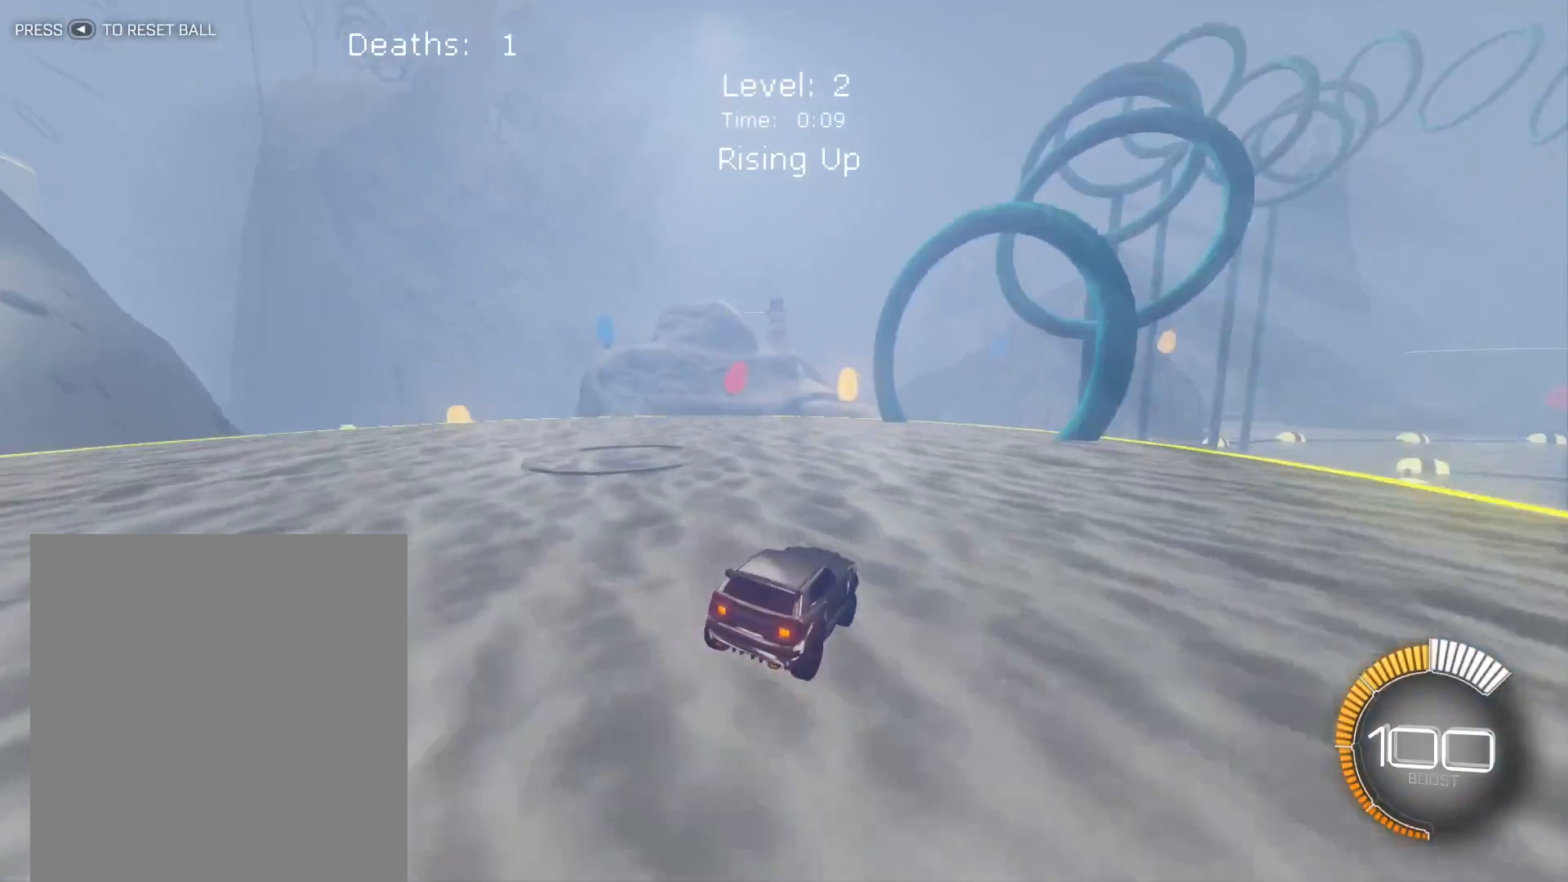
{"buttons": ["A", "R2"], "left_stick": "down", "events": [[333, "left_stick", "down"], [367, "A", "down"]]}
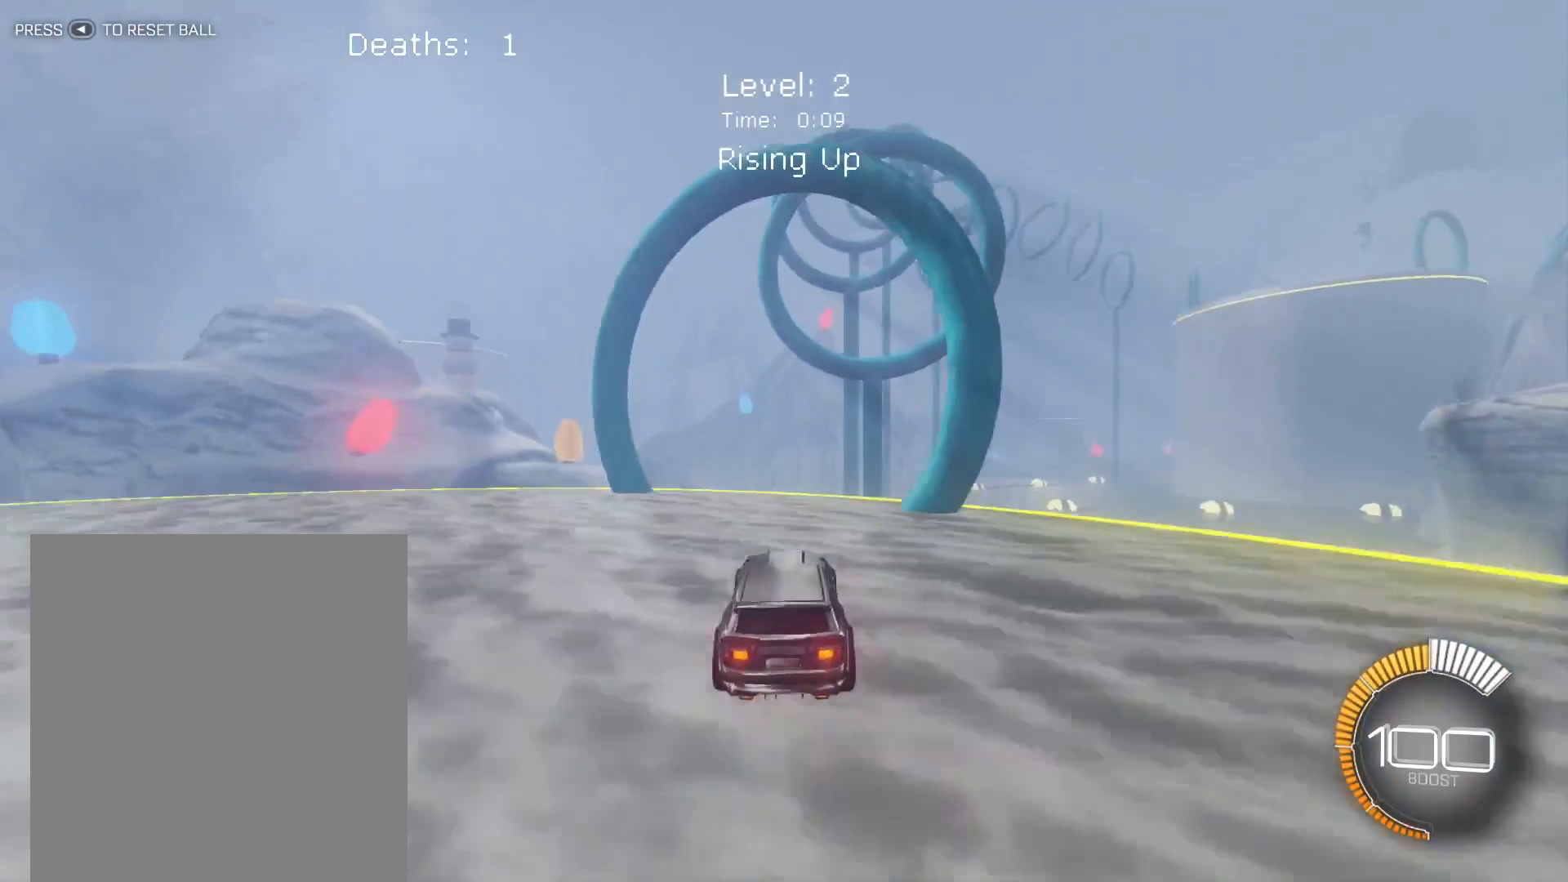
{"buttons": ["B", "R1"], "left_stick": "left", "events": [[100, "A", "up"], [134, "left_stick", "center"], [234, "A", "down"], [234, "left_stick", "down"], [367, "A", "up"], [401, "B", "down"], [401, "R1", "down"], [467, "R2", "up"], [501, "left_stick", "left"]]}
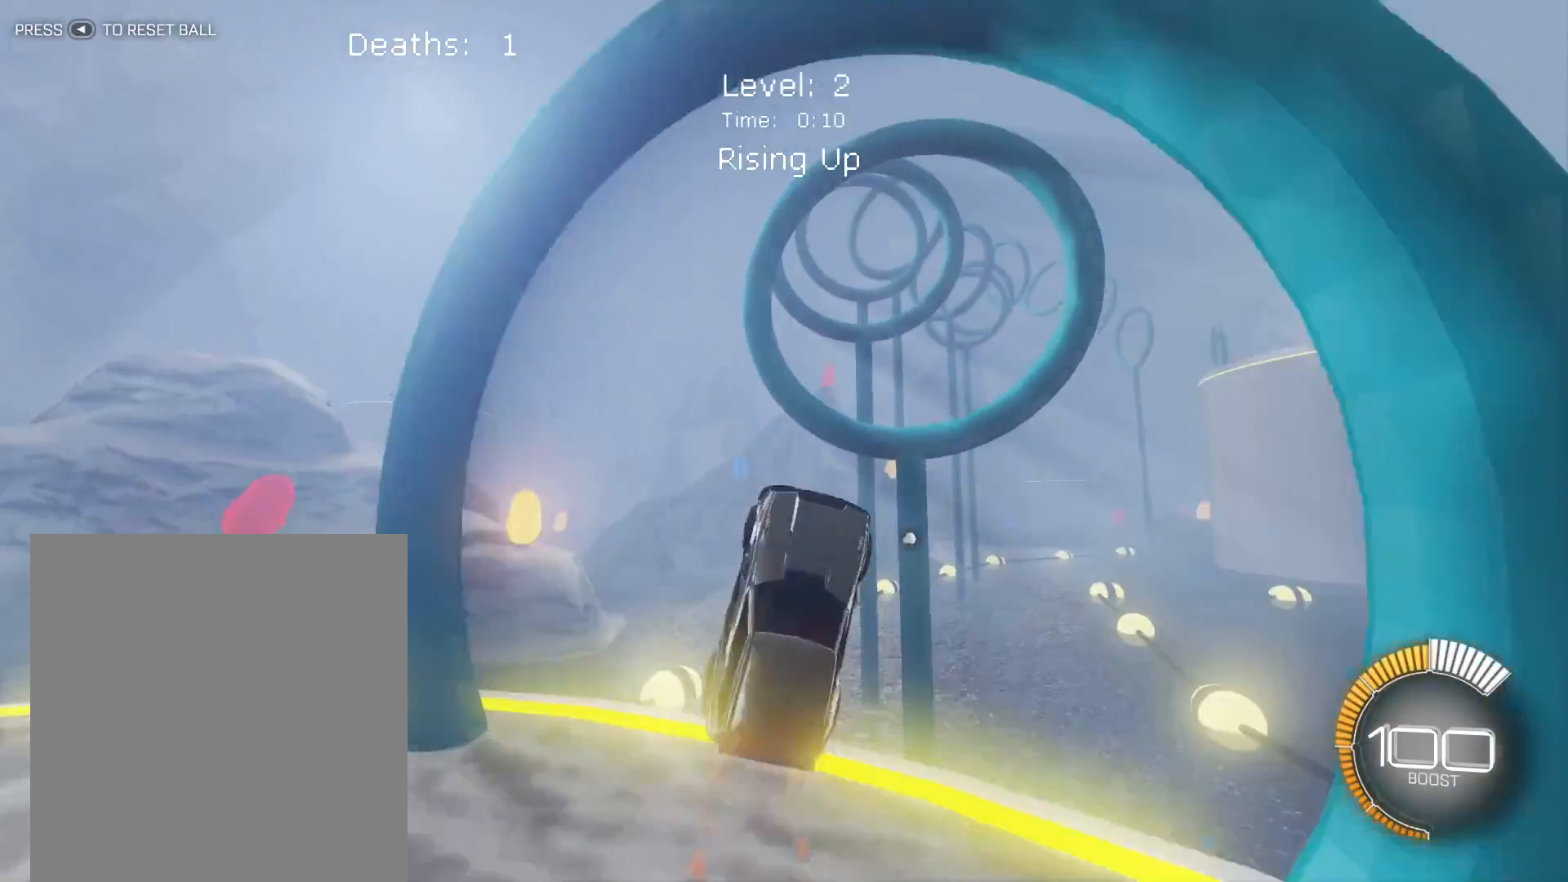
{"buttons": ["B", "R1"], "left_stick": "down", "events": [[100, "left_stick", "up"], [300, "left_stick", "center"], [434, "left_stick", "down"]]}
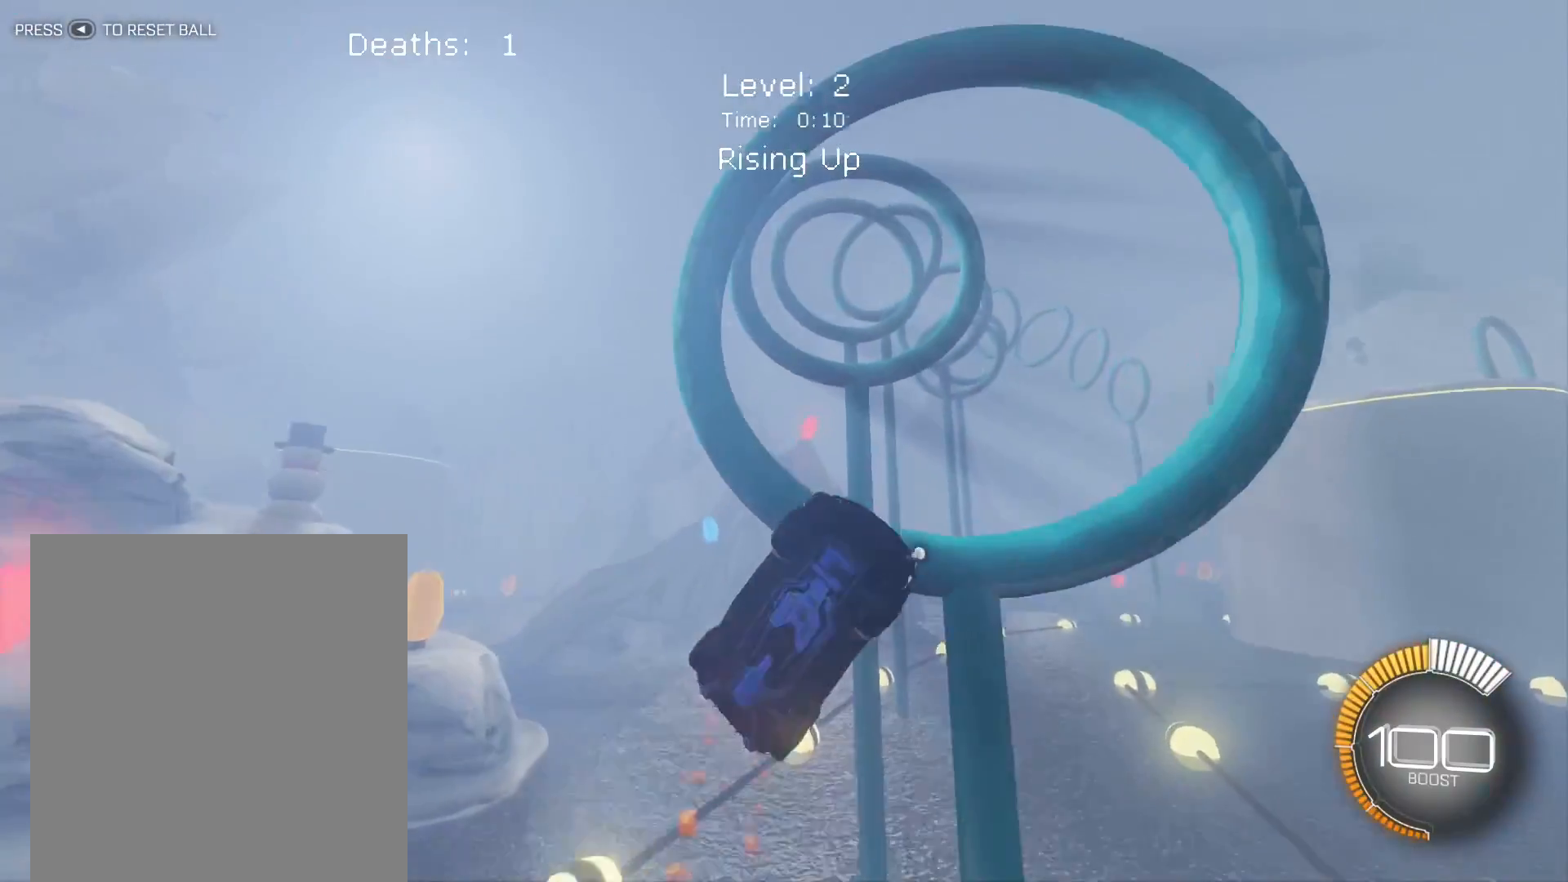
{"buttons": ["B", "R1"], "left_stick": "left", "events": [[267, "left_stick", "down-right"], [467, "left_stick", "left"]]}
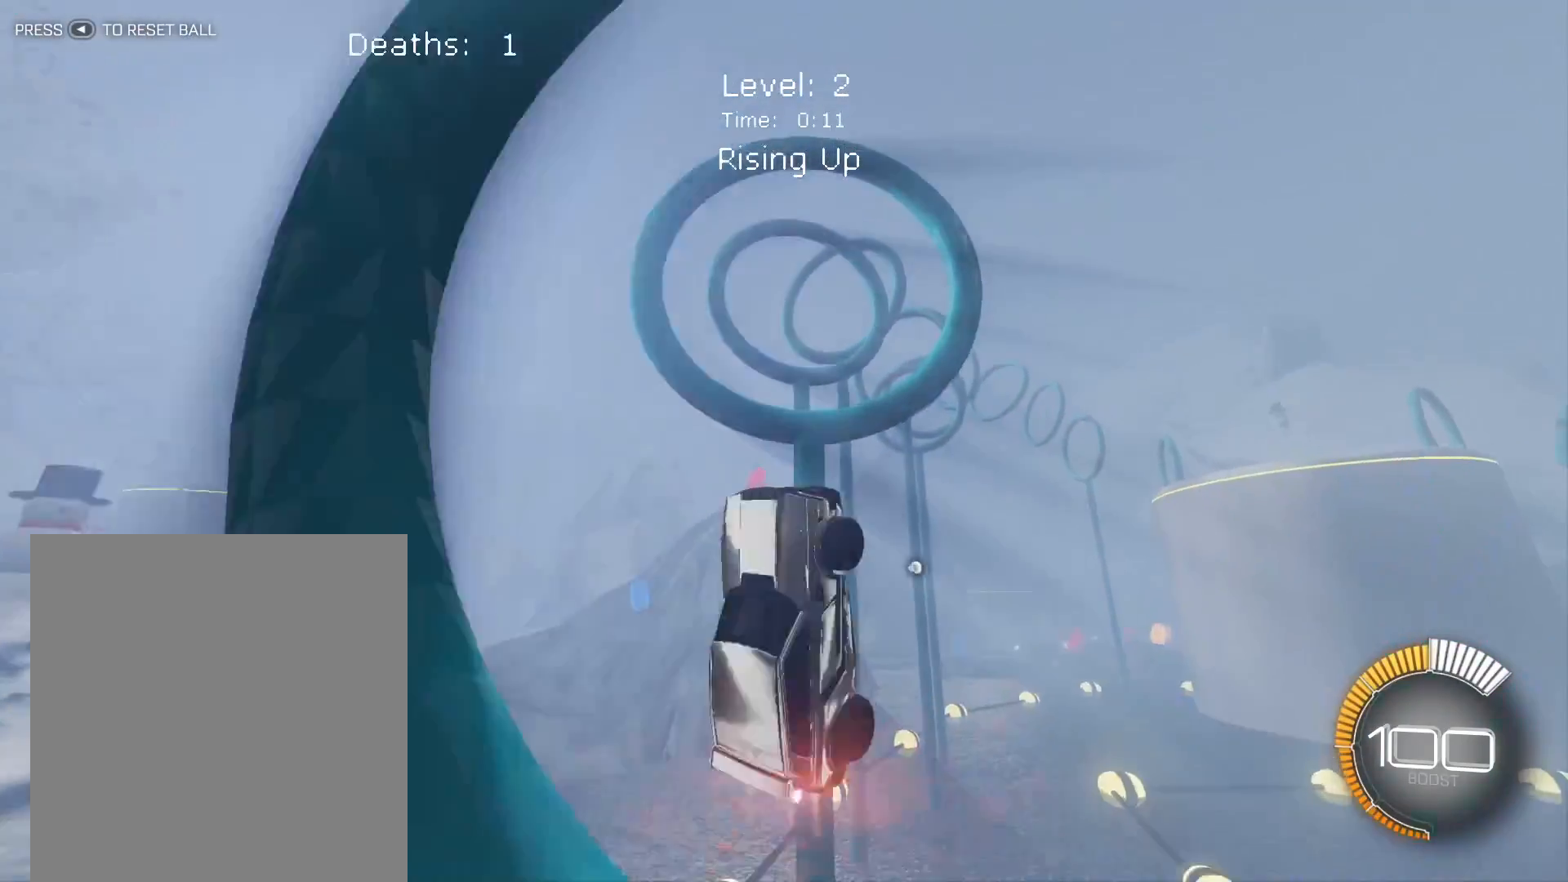
{"buttons": ["B", "R1"], "left_stick": "down", "events": [[167, "left_stick", "up"], [300, "left_stick", "right"], [367, "left_stick", "down"]]}
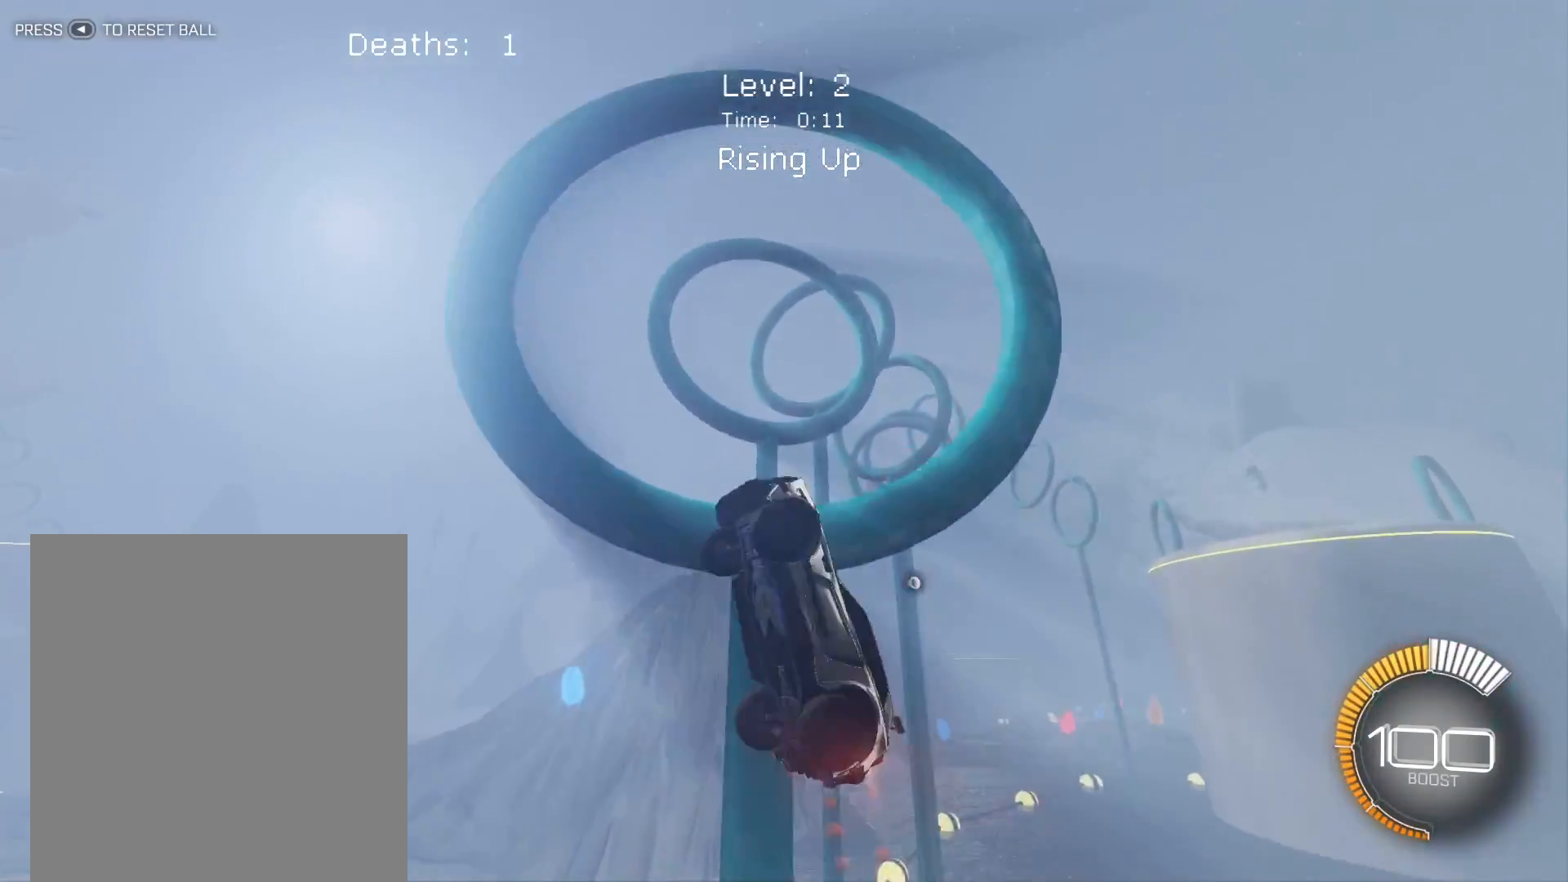
{"buttons": ["B", "R1"], "left_stick": "up", "events": [[100, "left_stick", "center"], [334, "left_stick", "up-left"], [434, "left_stick", "up"]]}
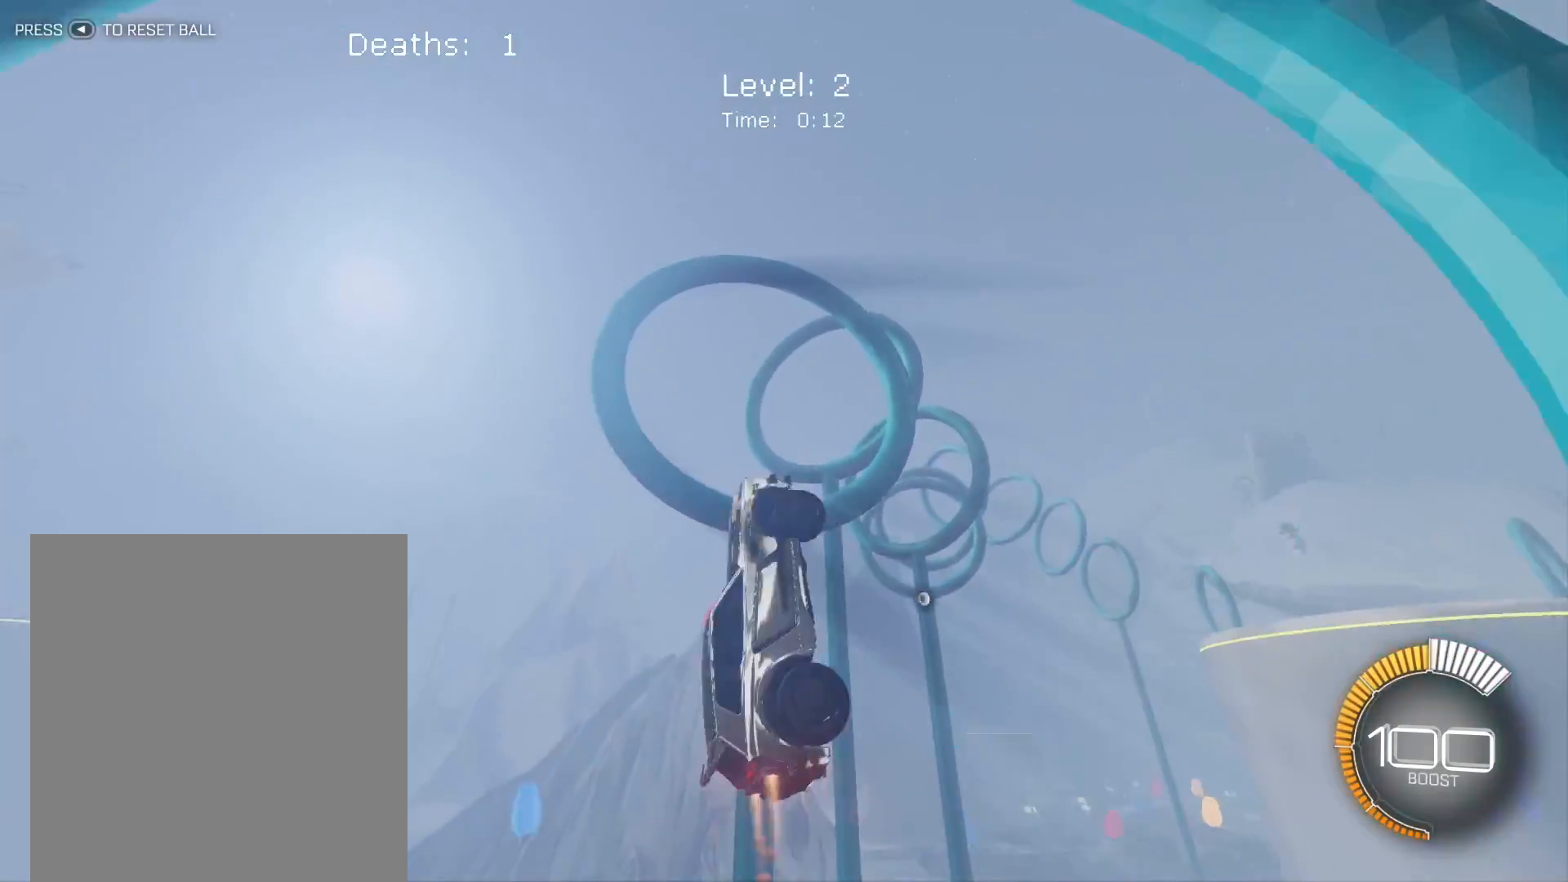
{"buttons": ["B", "R1"], "left_stick": "center", "events": [[100, "left_stick", "right"], [200, "left_stick", "down-right"], [333, "left_stick", "center"]]}
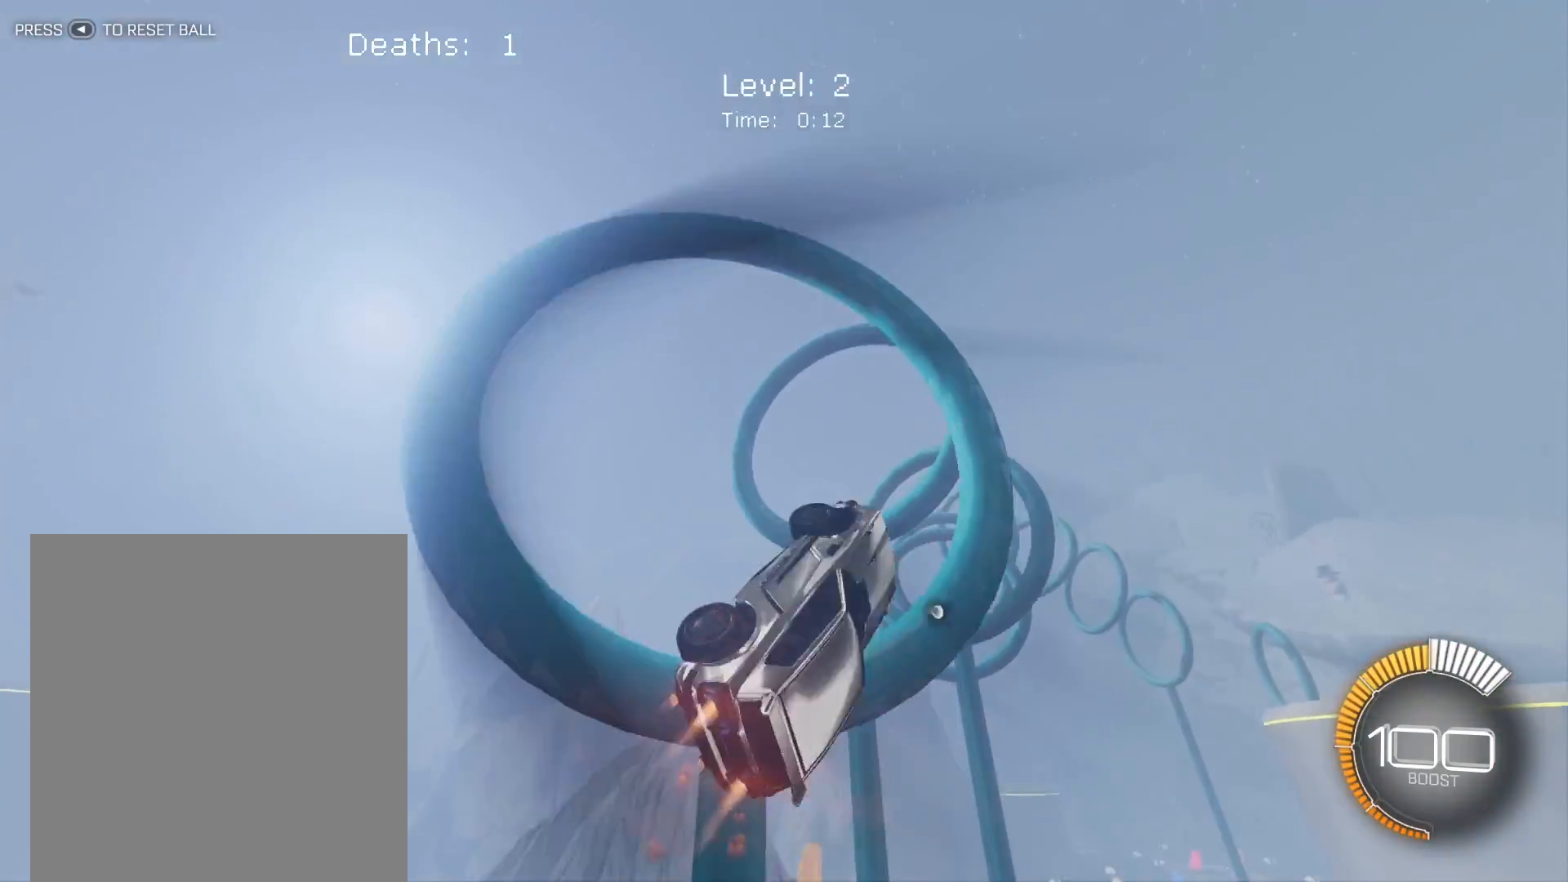
{"buttons": ["B", "R1"], "left_stick": "up-left", "events": [[67, "left_stick", "left"], [467, "left_stick", "up-left"]]}
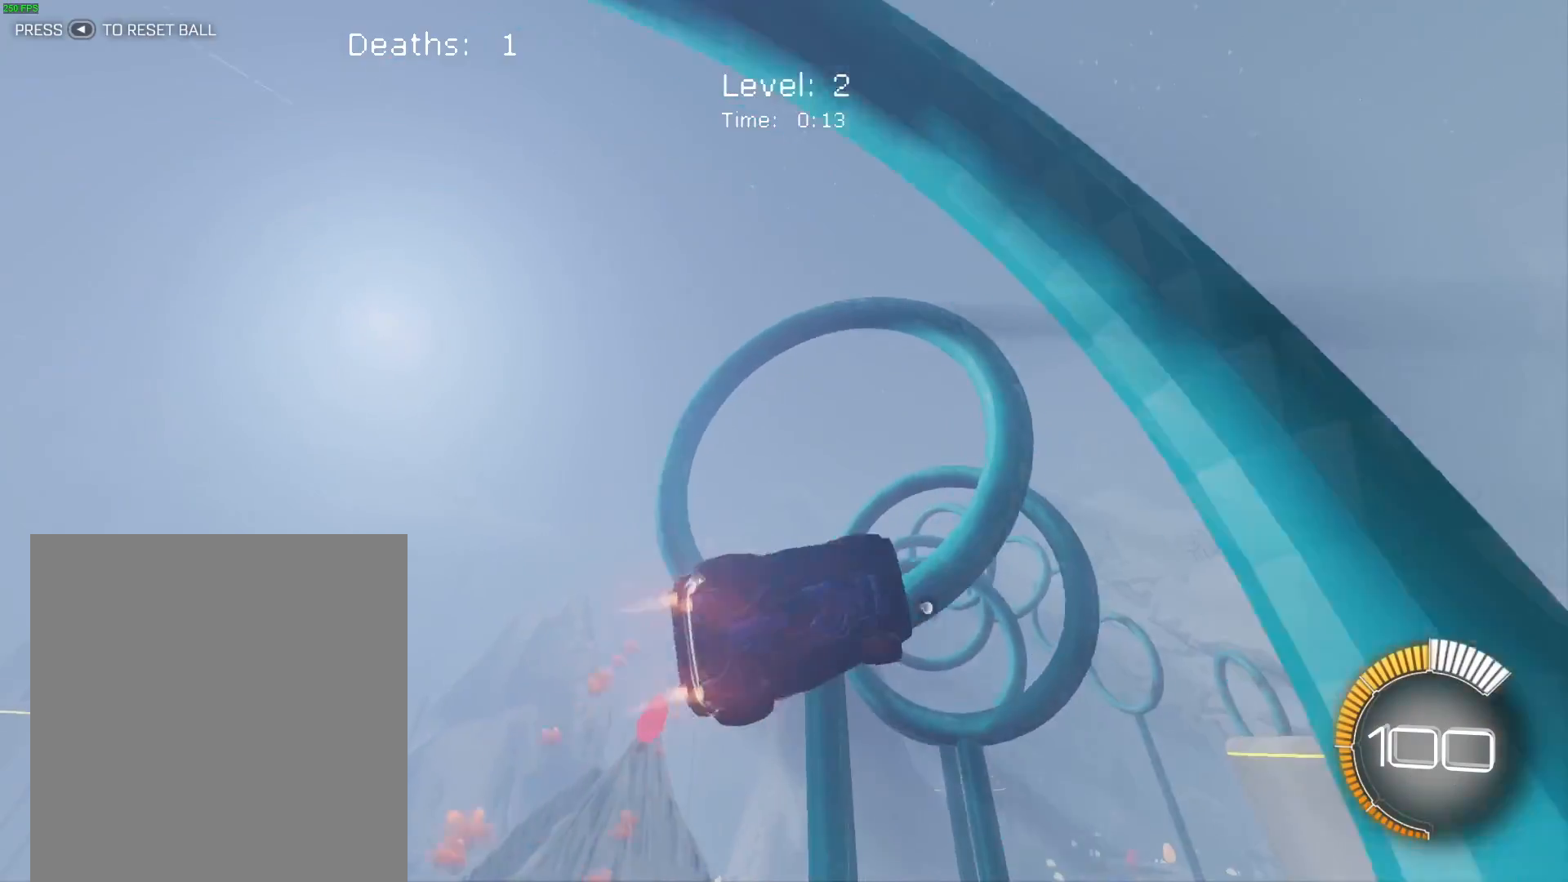
{"buttons": ["B", "R1"], "left_stick": "up", "events": [[133, "left_stick", "up"]]}
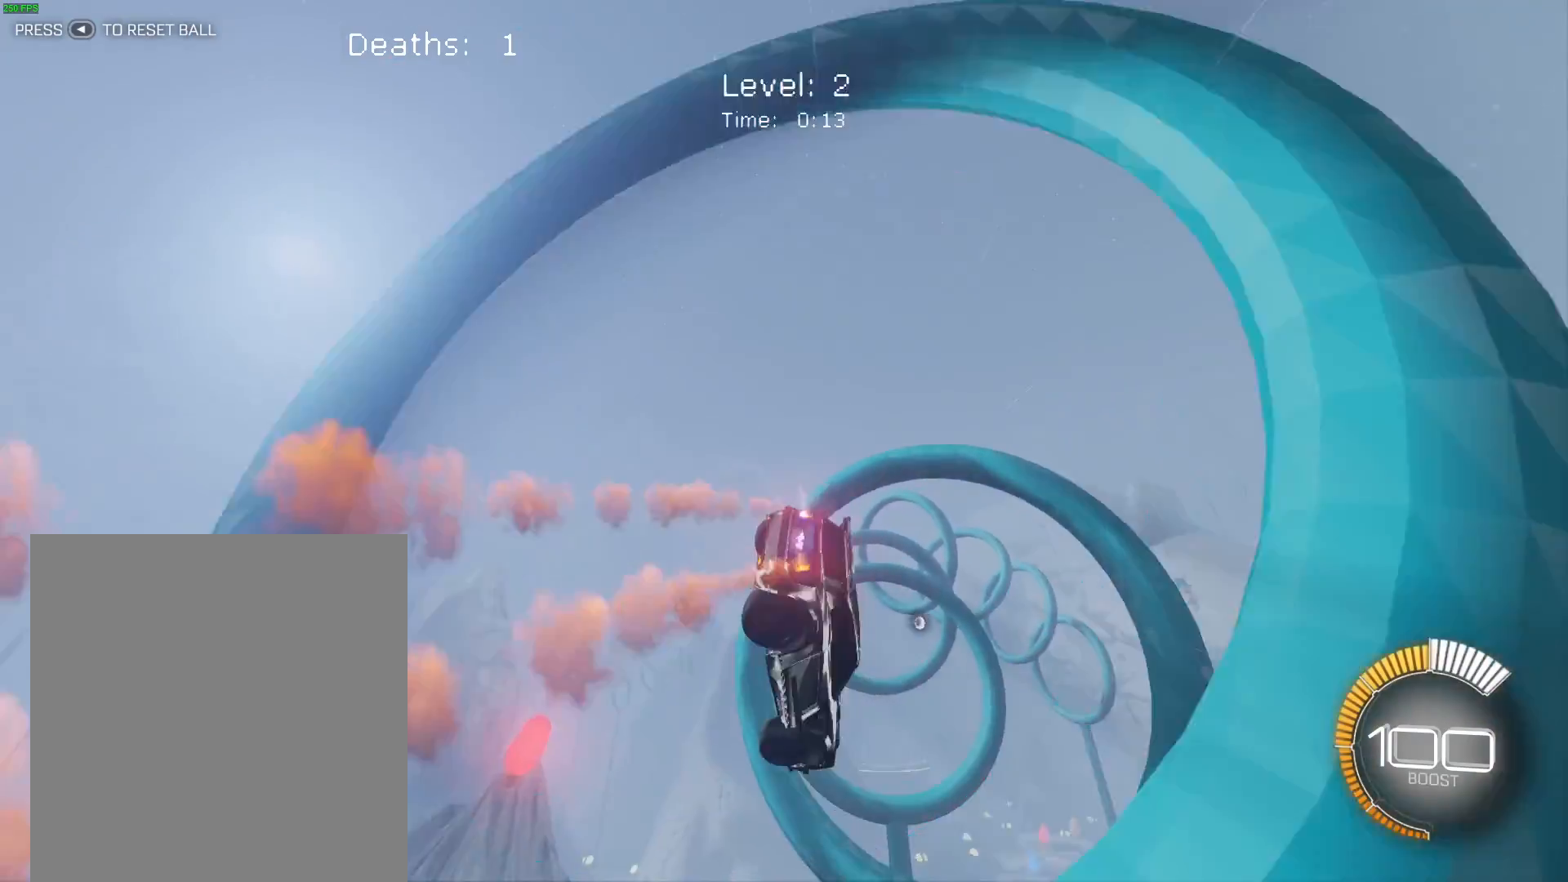
{"buttons": ["B"], "left_stick": "down-right", "events": [[234, "R1", "up"], [267, "B", "up"], [334, "left_stick", "right"], [401, "B", "down"], [401, "left_stick", "down-right"]]}
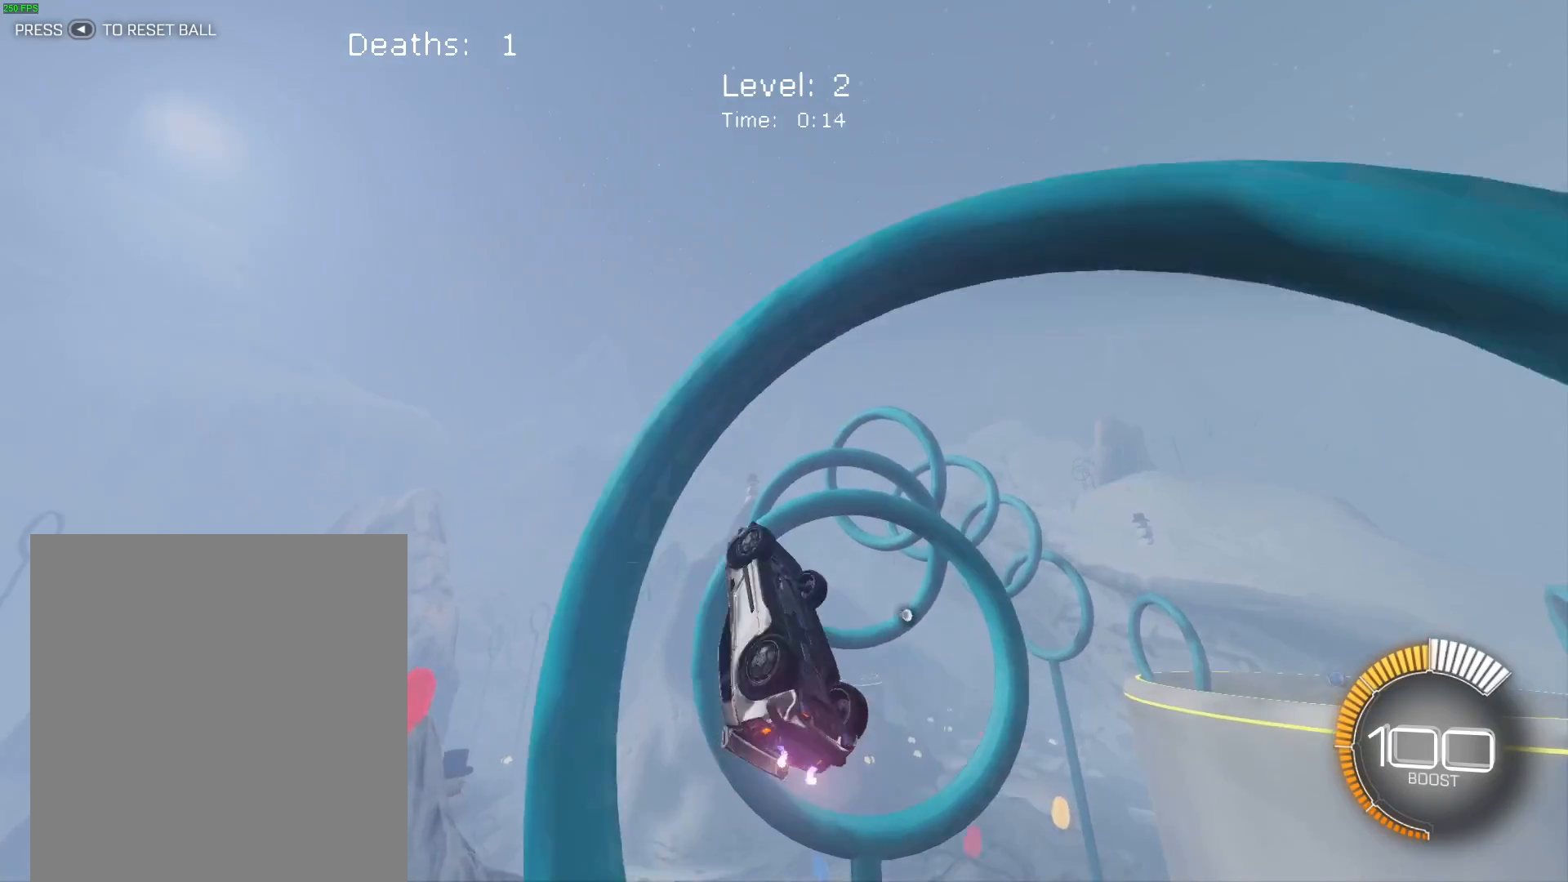
{"buttons": ["B", "R1"], "left_stick": "left", "events": [[167, "R1", "down"], [233, "left_stick", "down"], [367, "left_stick", "down-left"], [467, "left_stick", "left"]]}
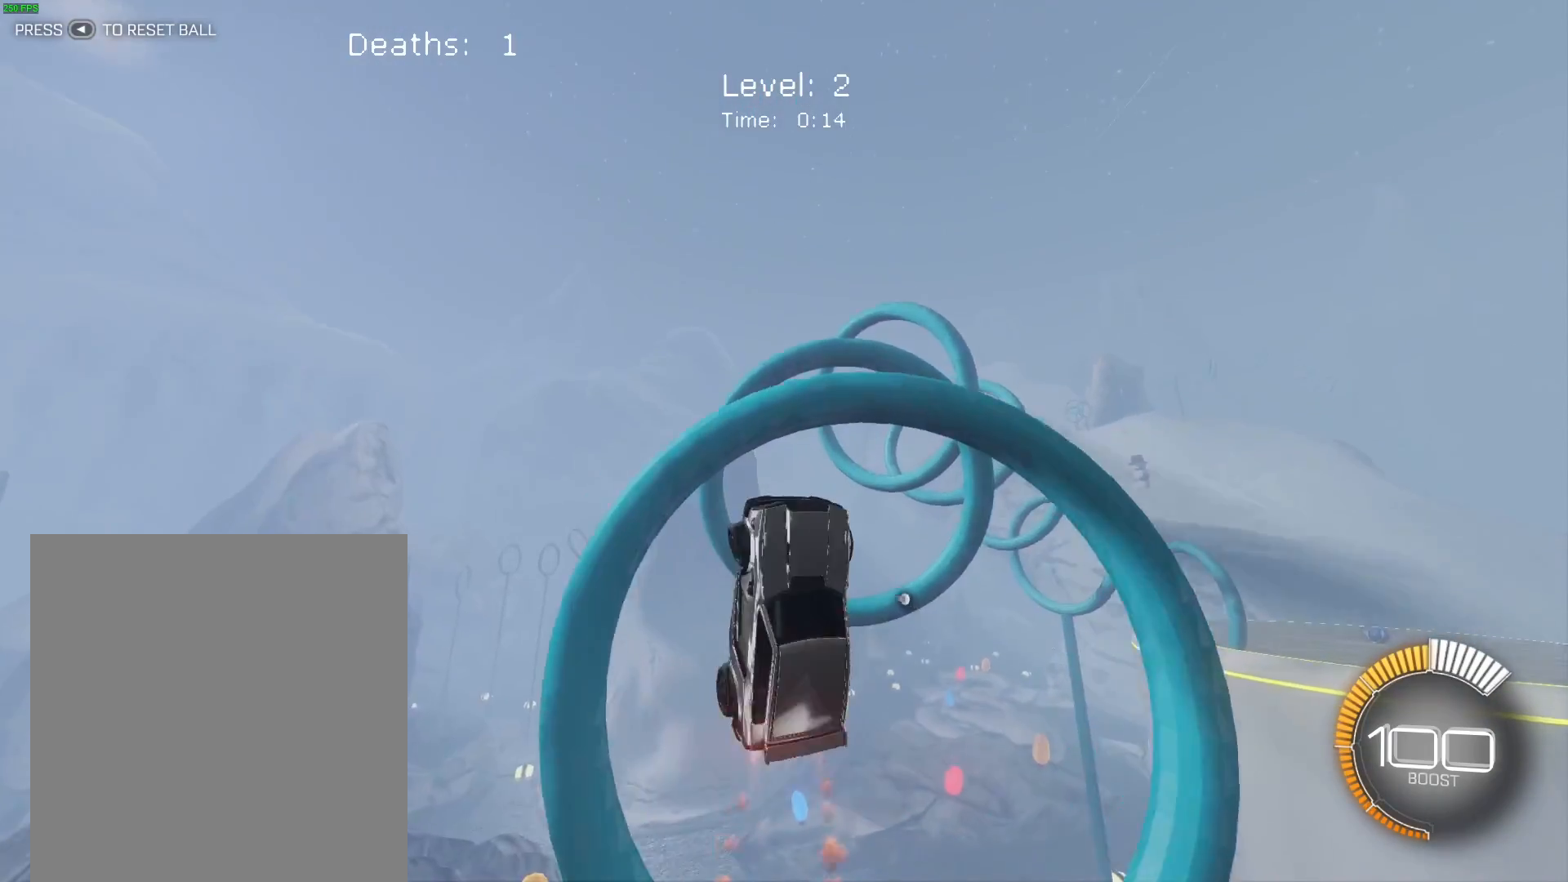
{"buttons": ["B", "R1"], "left_stick": "center", "events": [[34, "left_stick", "up-left"], [100, "left_stick", "center"]]}
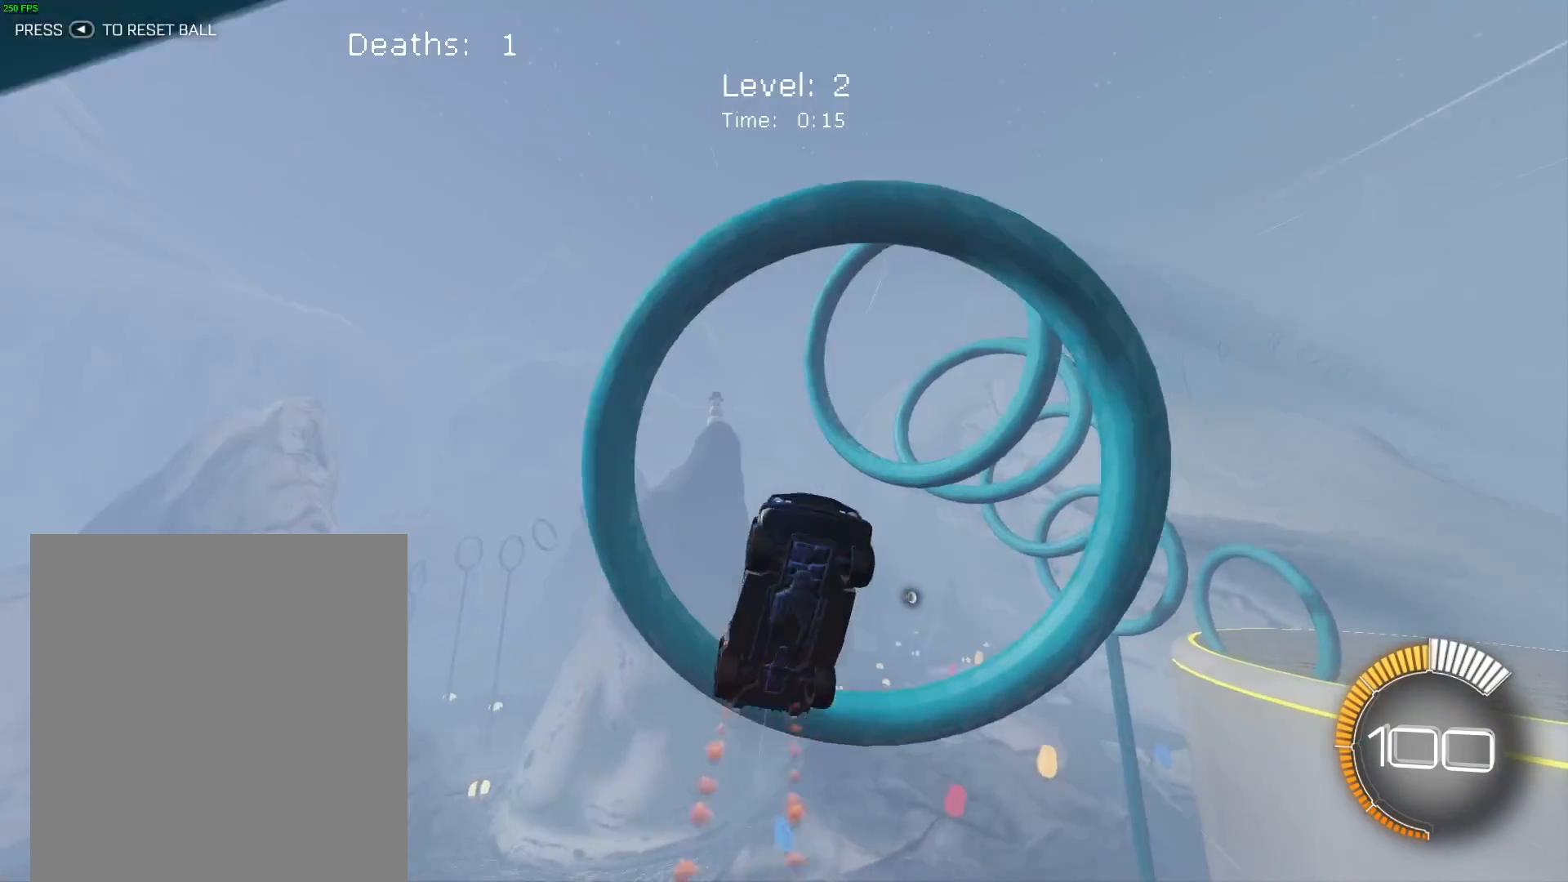
{"buttons": ["B", "R1"], "left_stick": "right", "events": [[33, "left_stick", "up-right"], [267, "left_stick", "center"], [434, "left_stick", "right"]]}
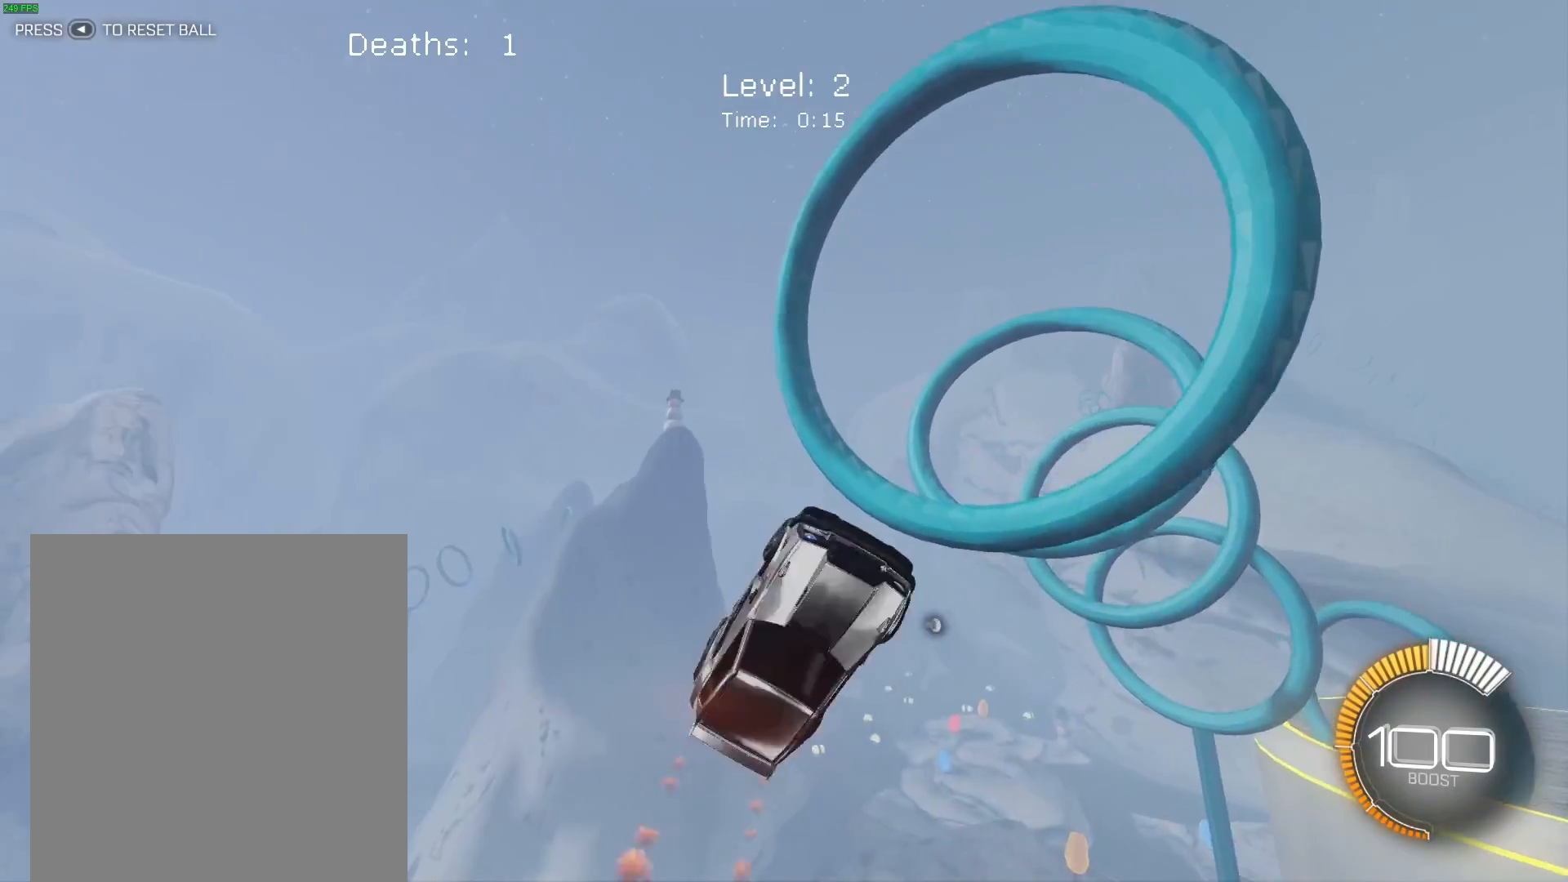
{"buttons": ["B", "R1"], "left_stick": "down-left", "events": [[34, "left_stick", "center"], [401, "left_stick", "down-left"]]}
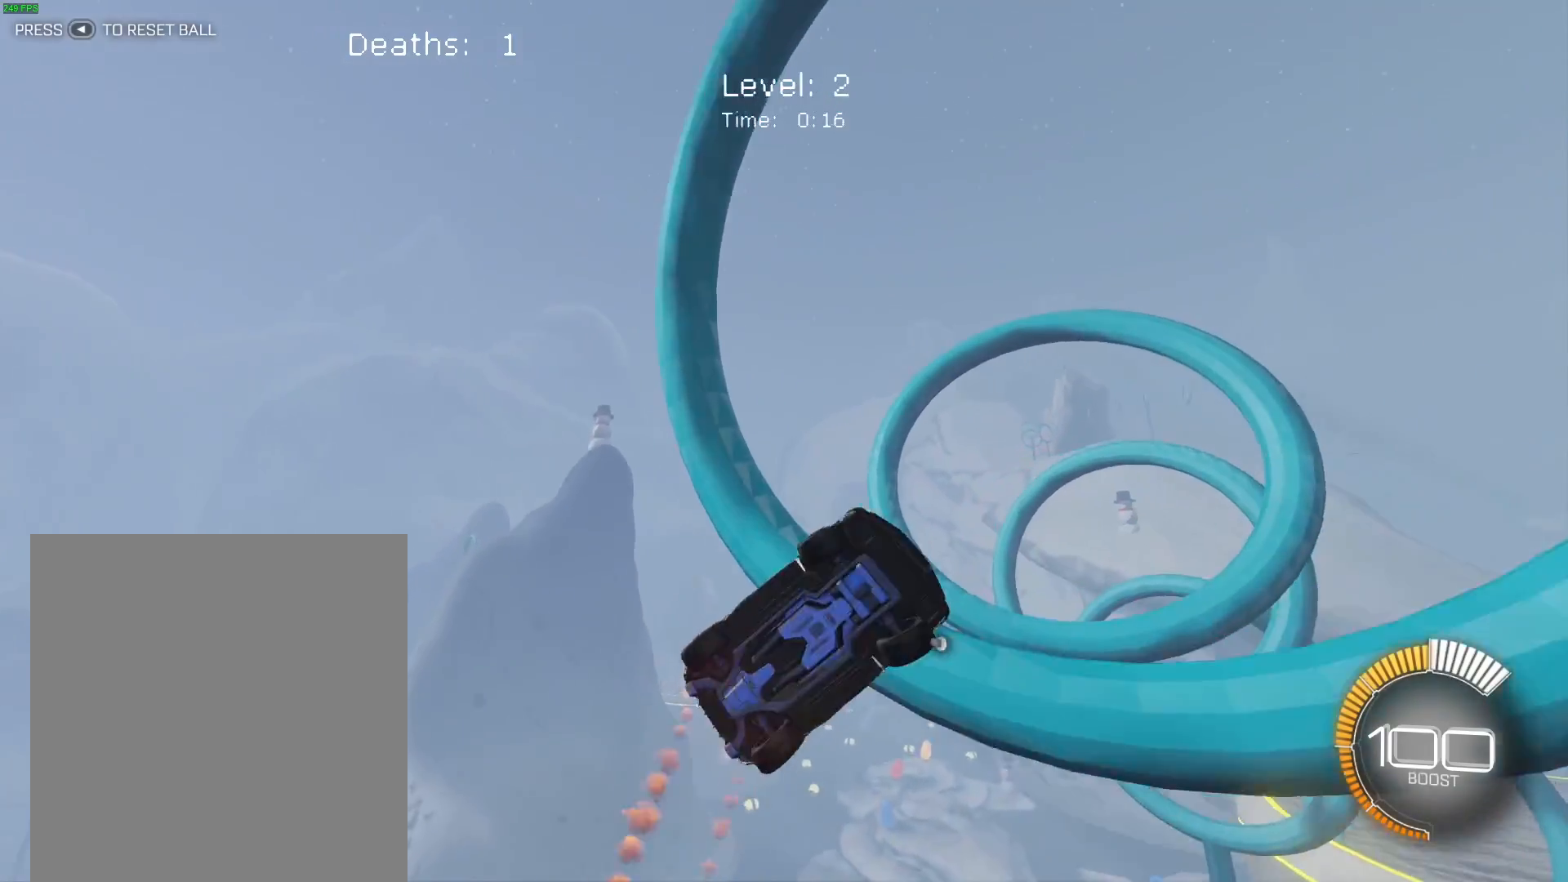
{"buttons": ["B", "R1"], "left_stick": "up", "events": [[133, "left_stick", "left"], [367, "left_stick", "up"]]}
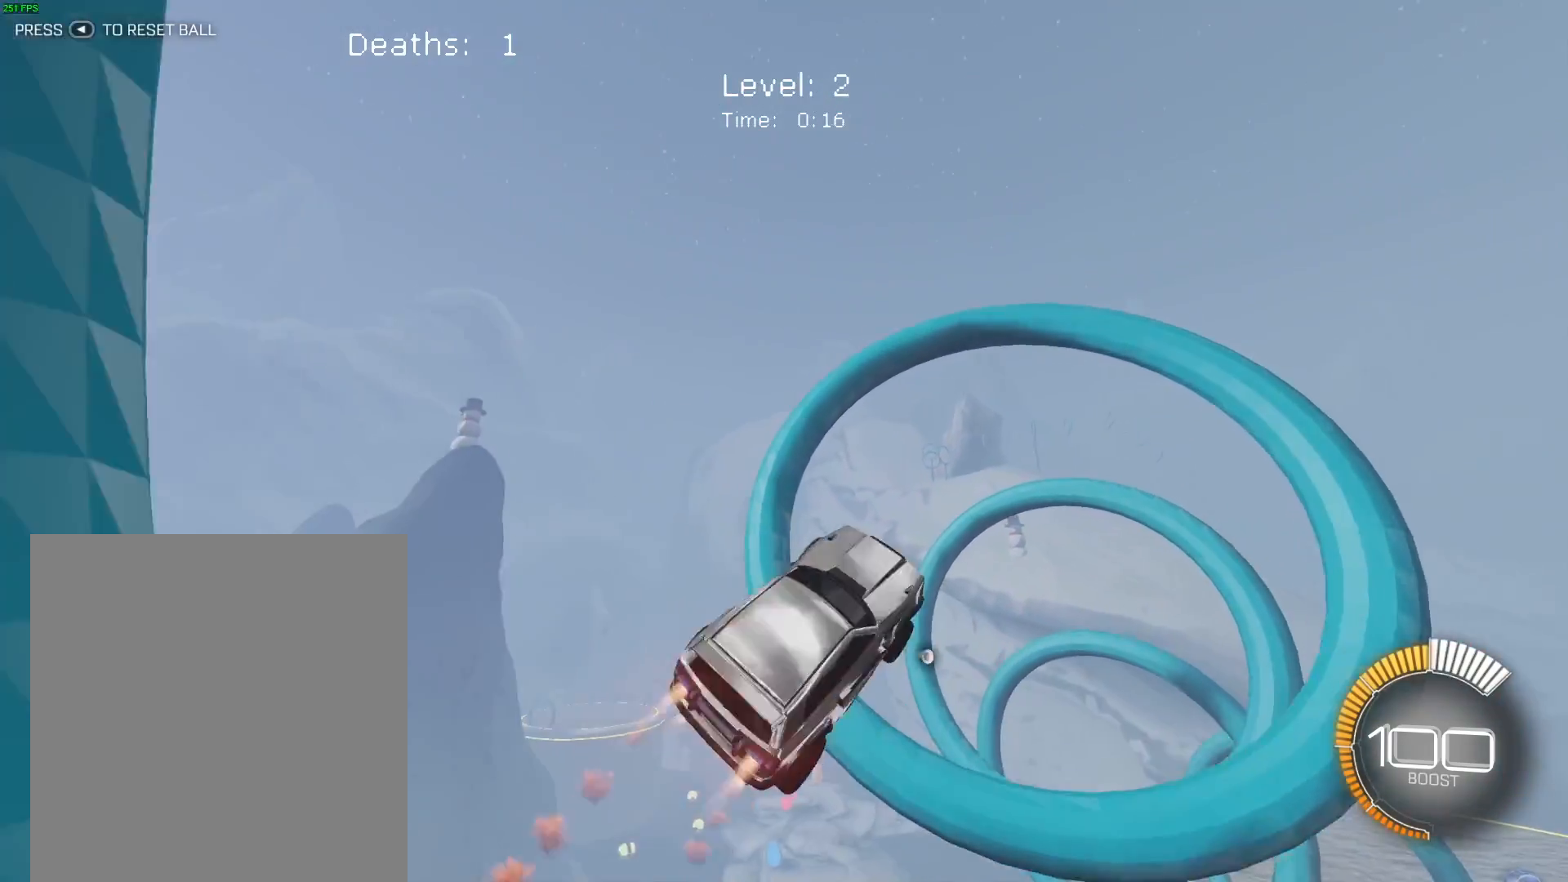
{"buttons": [], "left_stick": "down", "events": [[67, "R1", "up"], [100, "left_stick", "right"], [201, "left_stick", "down-right"], [334, "left_stick", "down"], [367, "B", "up"]]}
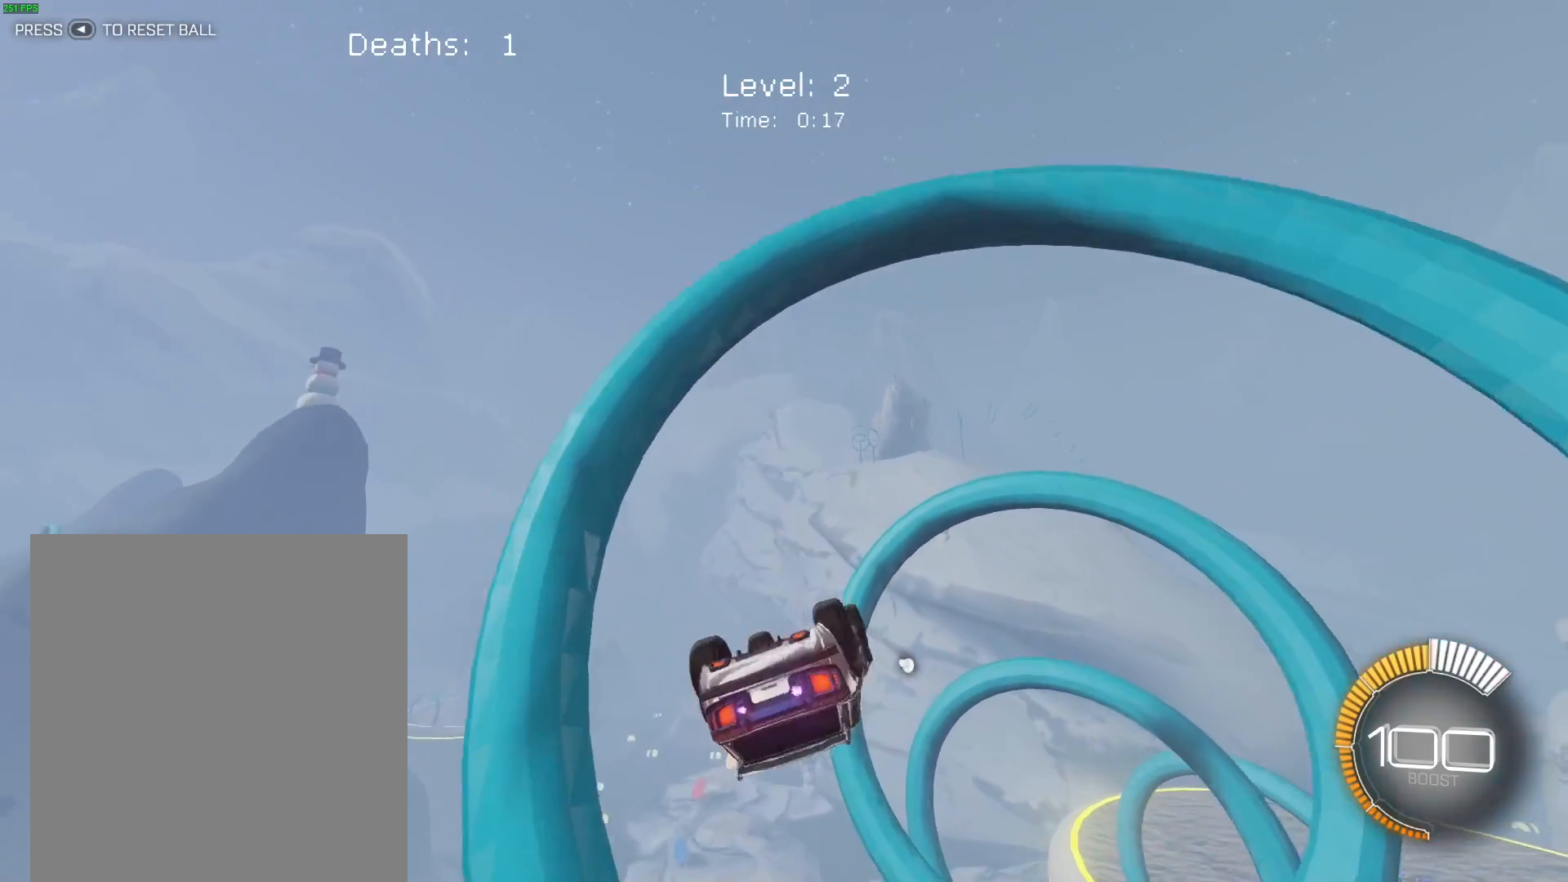
{"buttons": [], "left_stick": "down-right", "events": [[67, "left_stick", "down-right"], [301, "left_stick", "down"], [434, "left_stick", "down-right"]]}
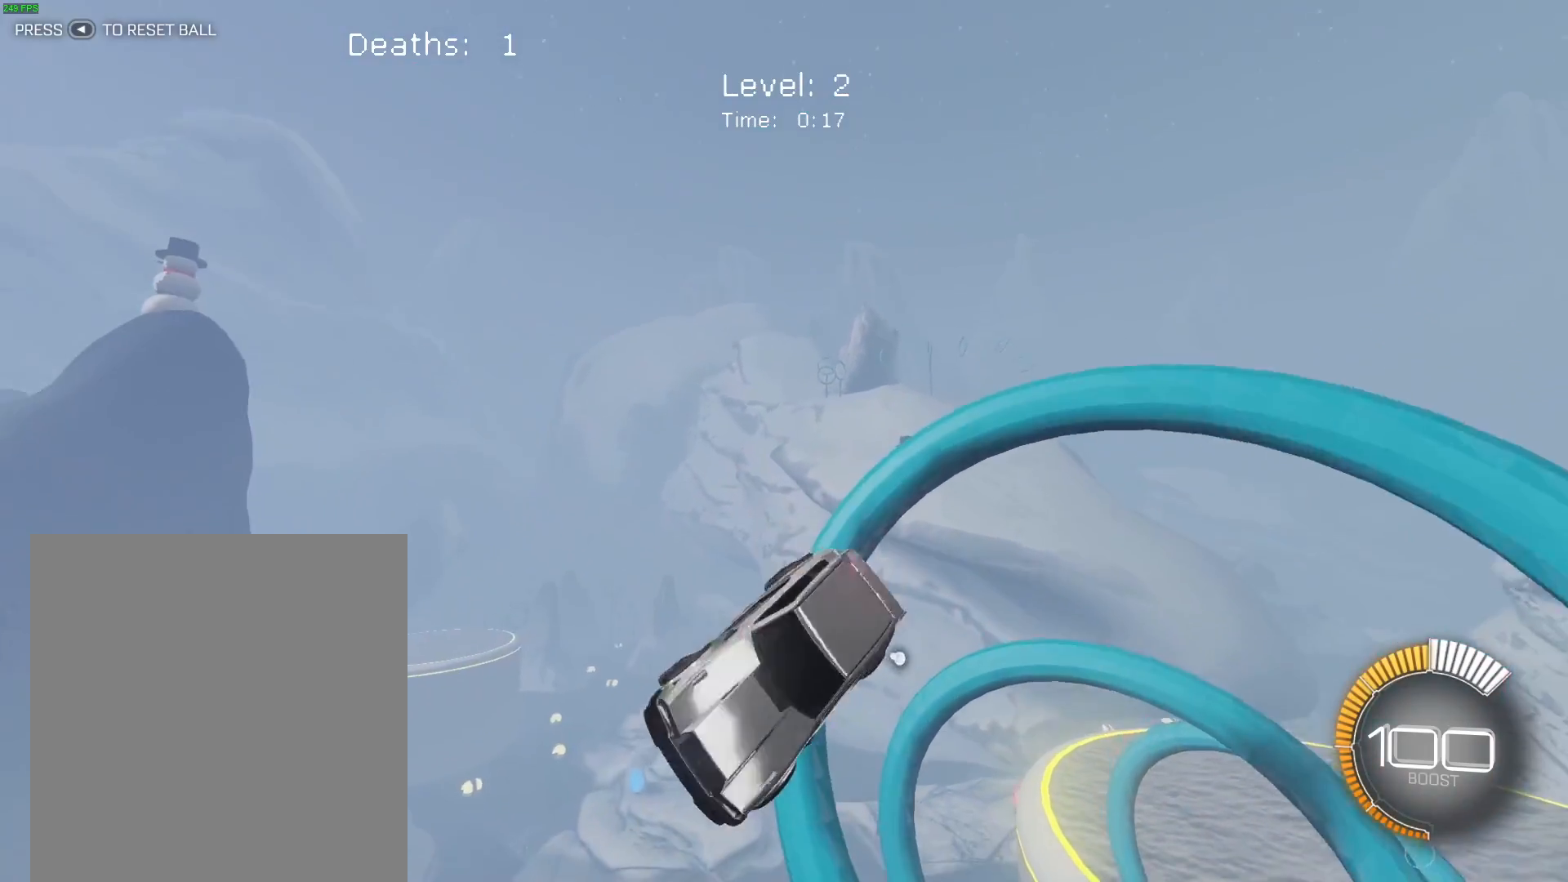
{"buttons": ["B"], "left_stick": "up-left", "events": [[33, "left_stick", "left"], [233, "R1", "down"], [267, "B", "down"], [400, "R1", "up"], [500, "left_stick", "up-left"]]}